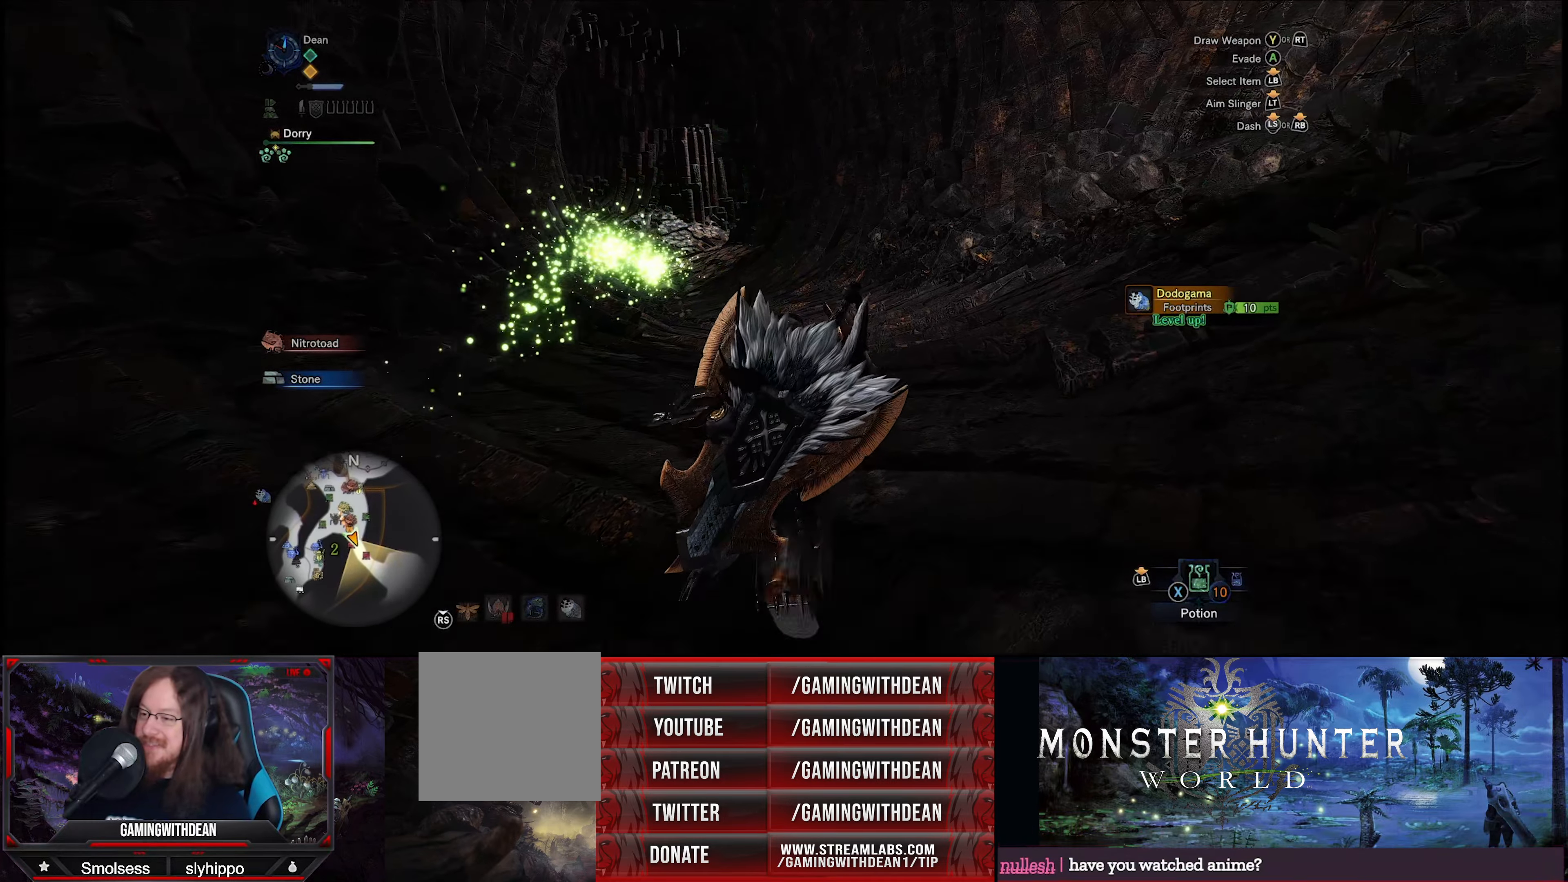
Gameplay with a controller (Xbox layout); each line is a JSON object with the inputs held at the frame after it. "events" lists button and stick changes between this image and that frame as [ms after this image, input, new state], when the widget could be followed in between. Not read: L3 R3.
{"buttons": ["R1"], "left_stick": "up", "right_stick": "down-left", "events": [[484, "right_stick", "down-left"]]}
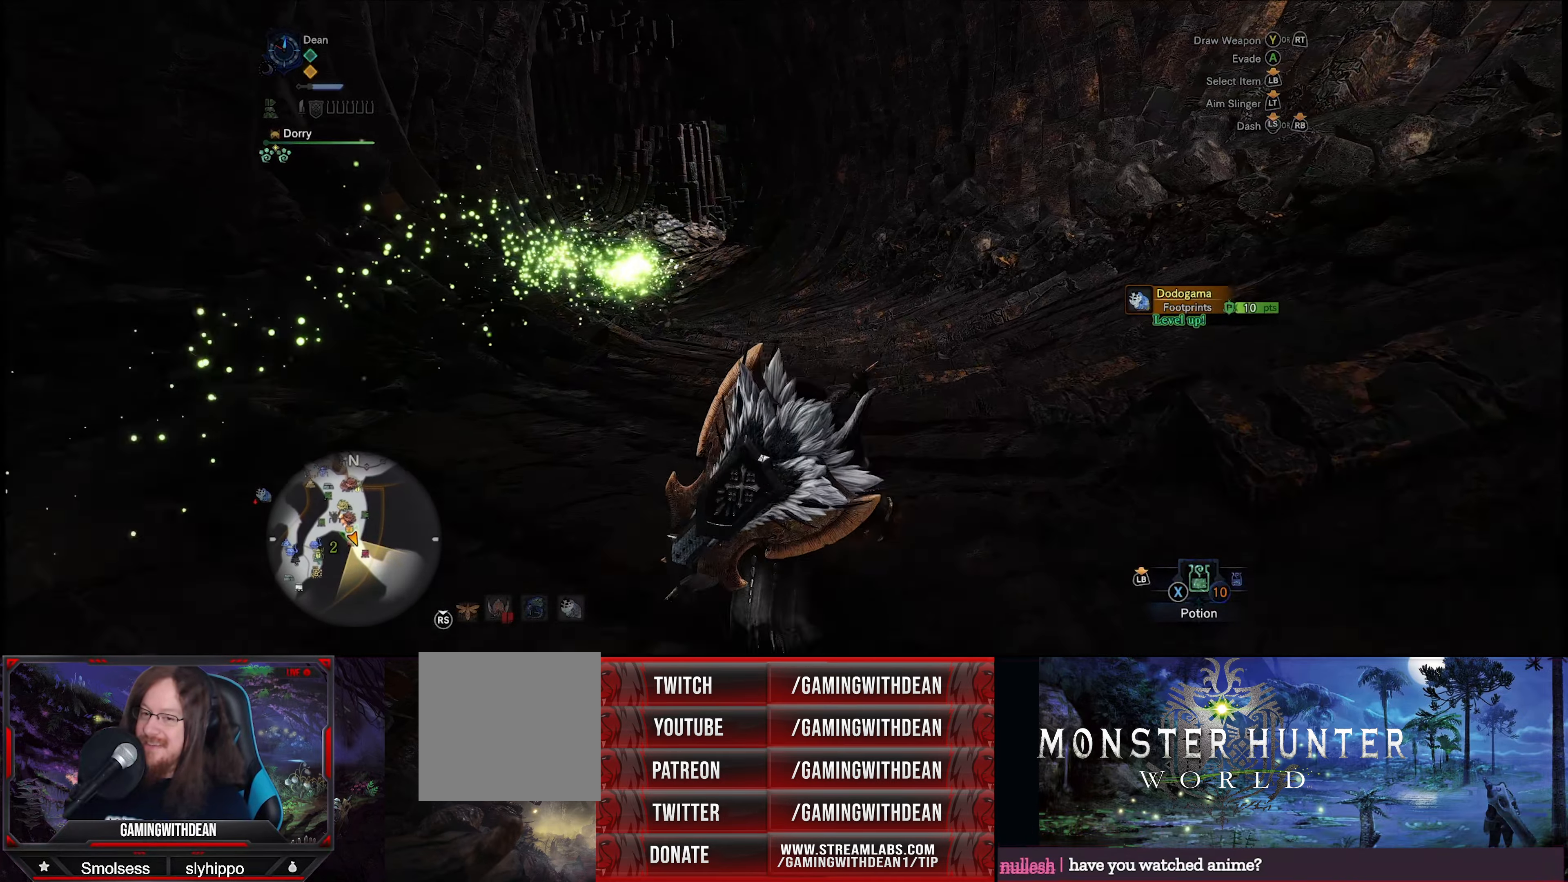
{"buttons": ["R1"], "left_stick": "up", "right_stick": "center", "events": [[167, "right_stick", "center"]]}
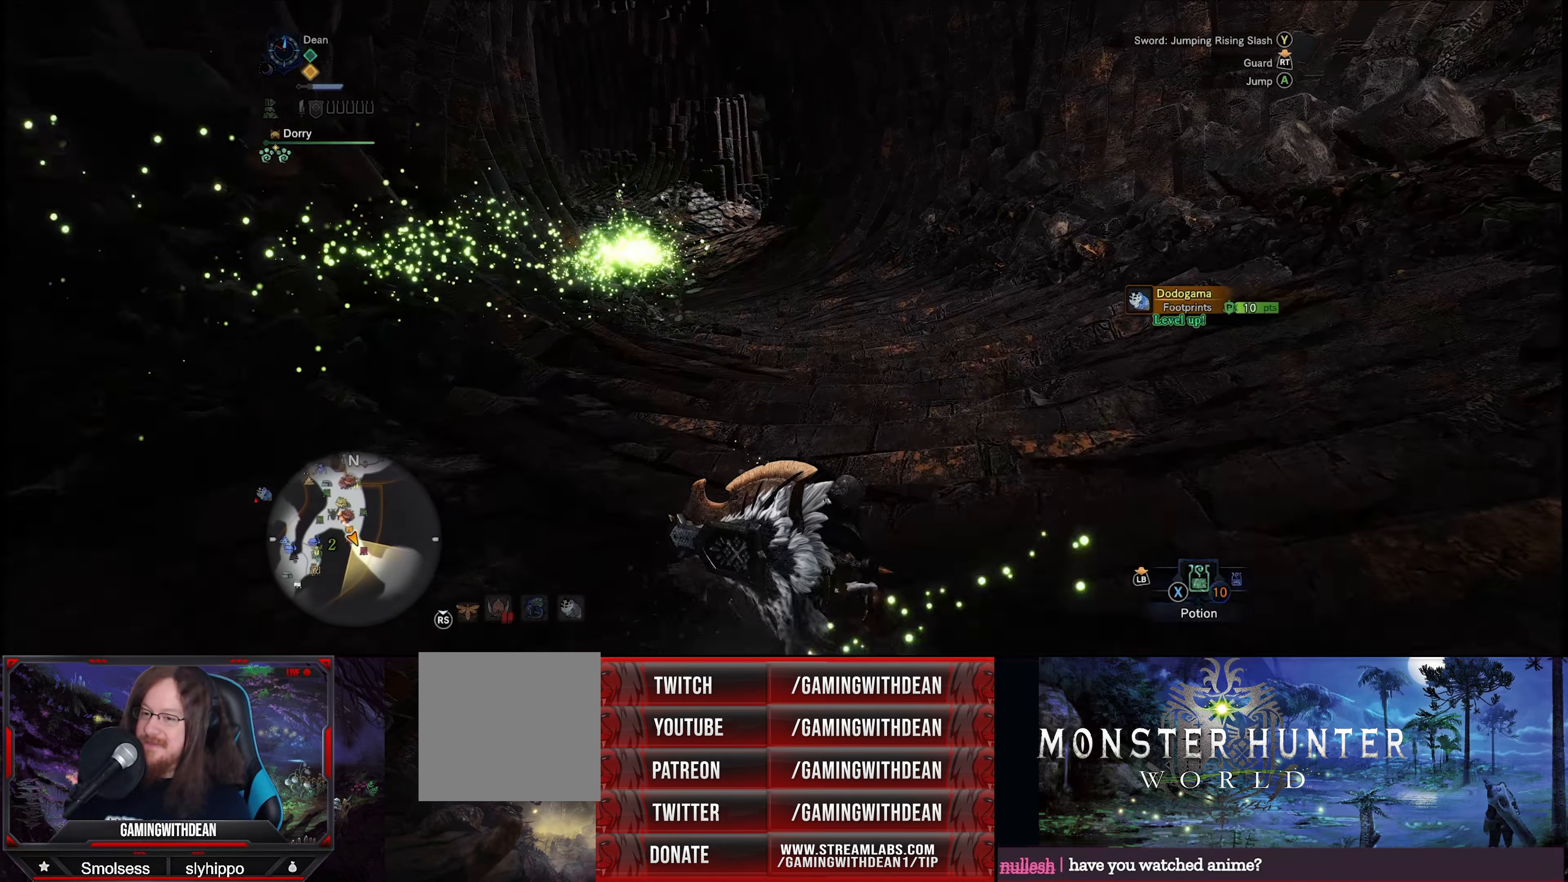
{"buttons": ["R1"], "left_stick": "up", "right_stick": "center", "events": [[100, "right_stick", "left"], [150, "right_stick", "down-left"], [300, "right_stick", "center"]]}
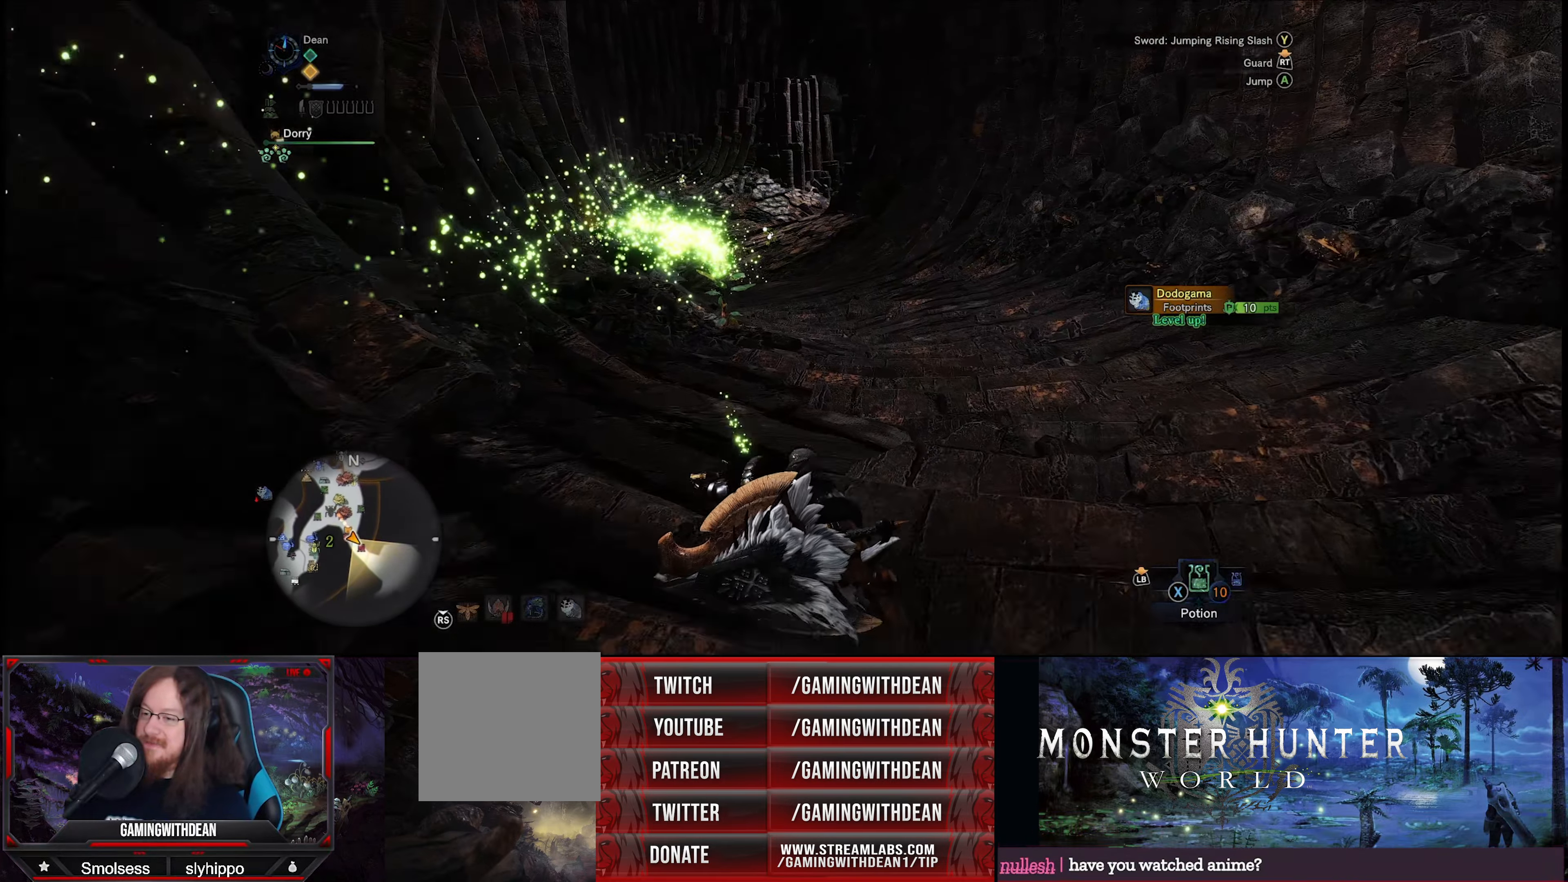
{"buttons": ["B", "R1"], "left_stick": "up", "right_stick": "center", "events": [[484, "B", "down"]]}
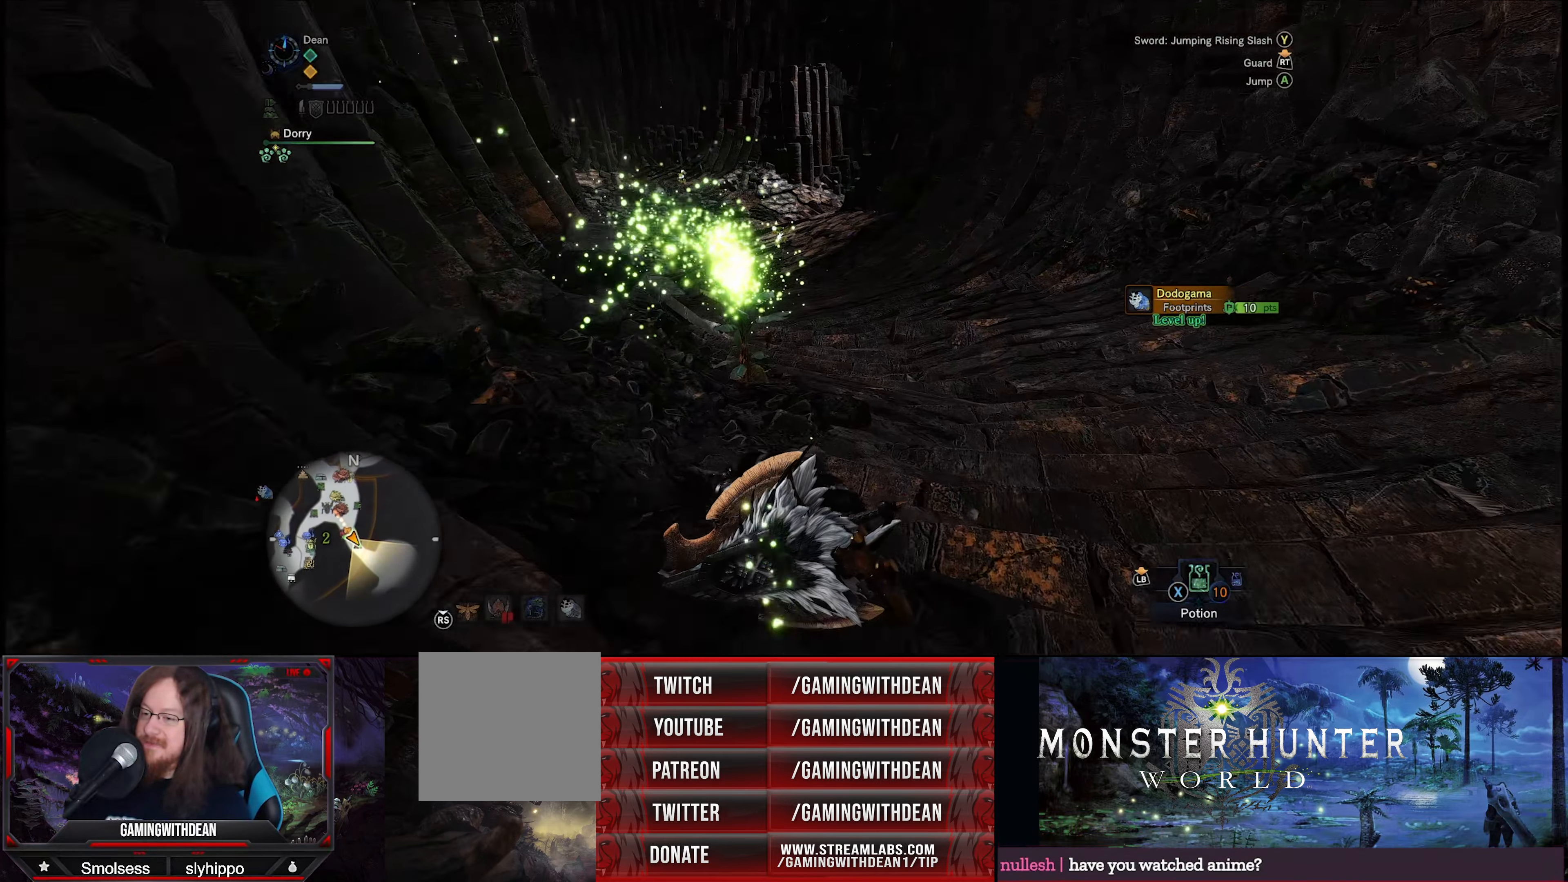
{"buttons": [], "left_stick": "up", "right_stick": "center", "events": [[100, "B", "up"], [100, "R1", "up"], [200, "B", "down"], [317, "B", "up"], [367, "B", "down"], [450, "B", "up"]]}
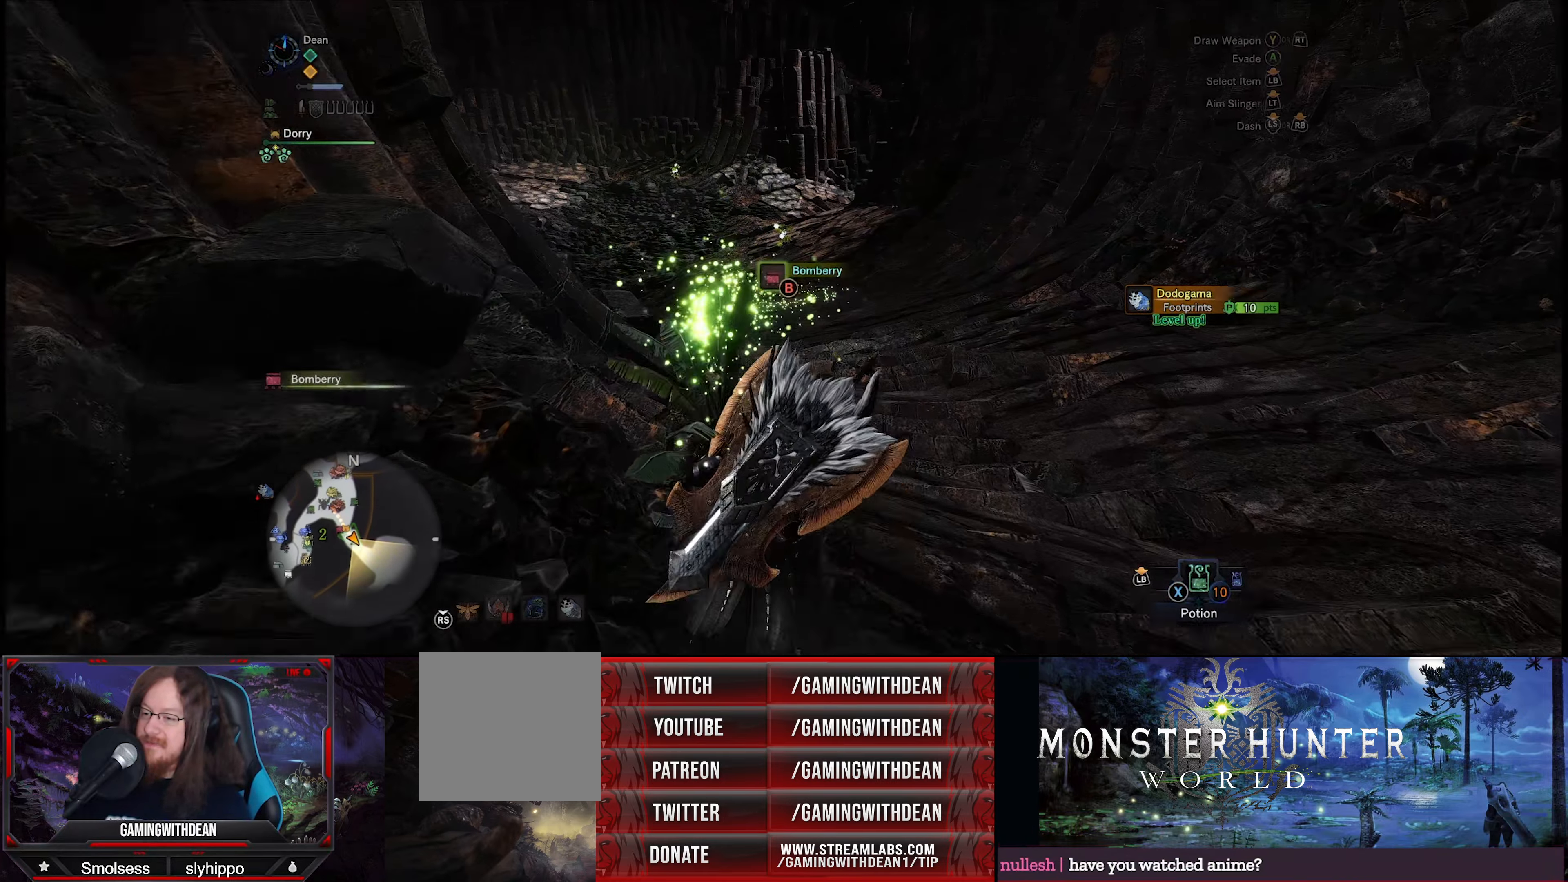
{"buttons": [], "left_stick": "up", "right_stick": "center", "events": [[34, "B", "down"], [134, "B", "up"]]}
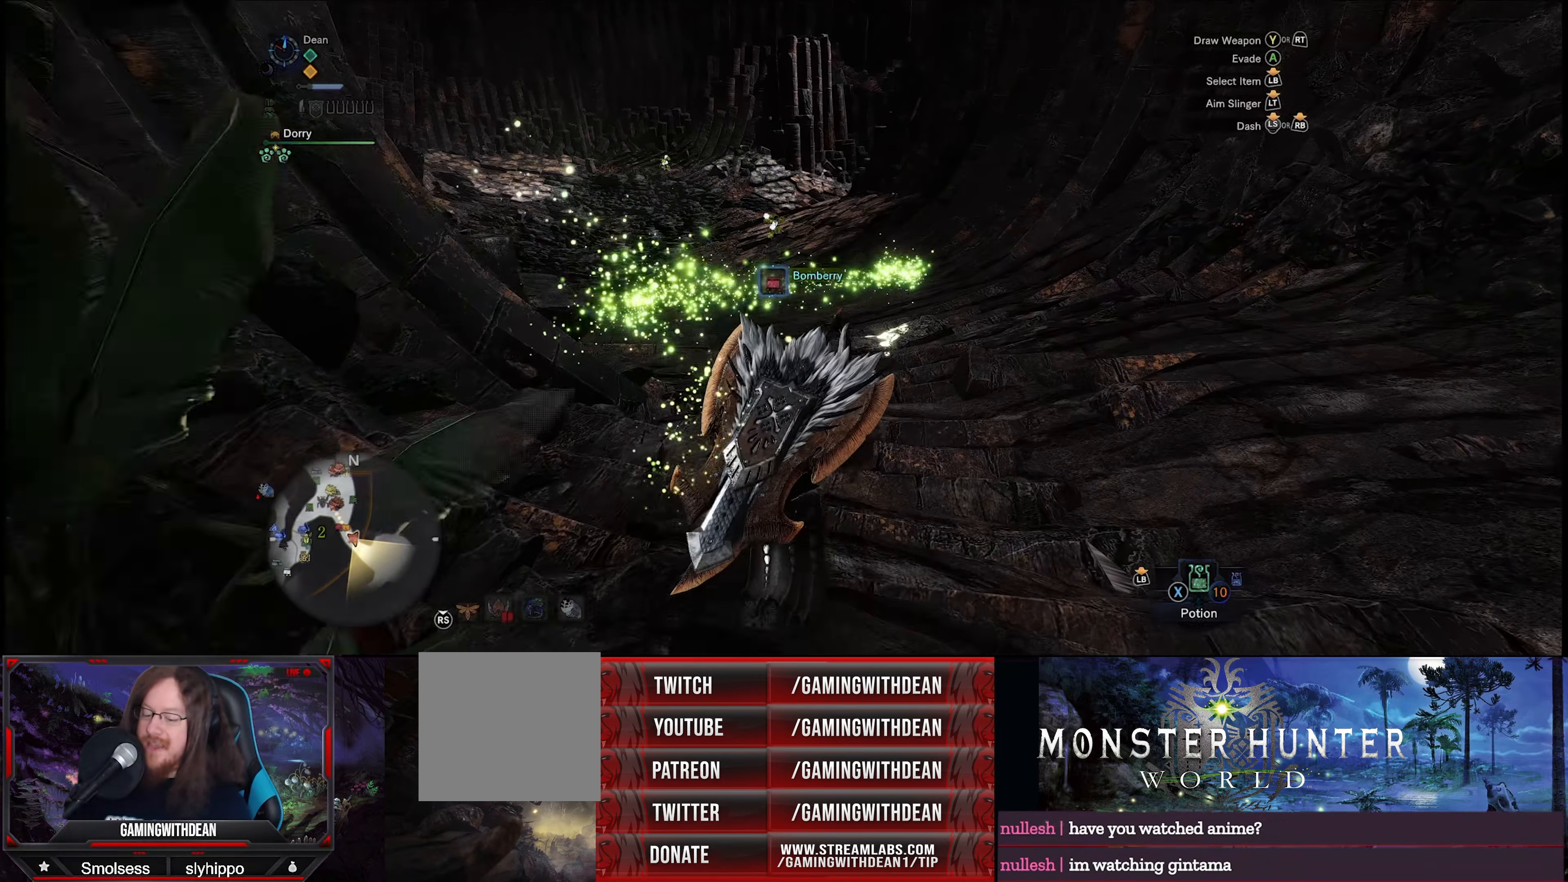
{"buttons": [], "left_stick": "up", "right_stick": "center", "events": []}
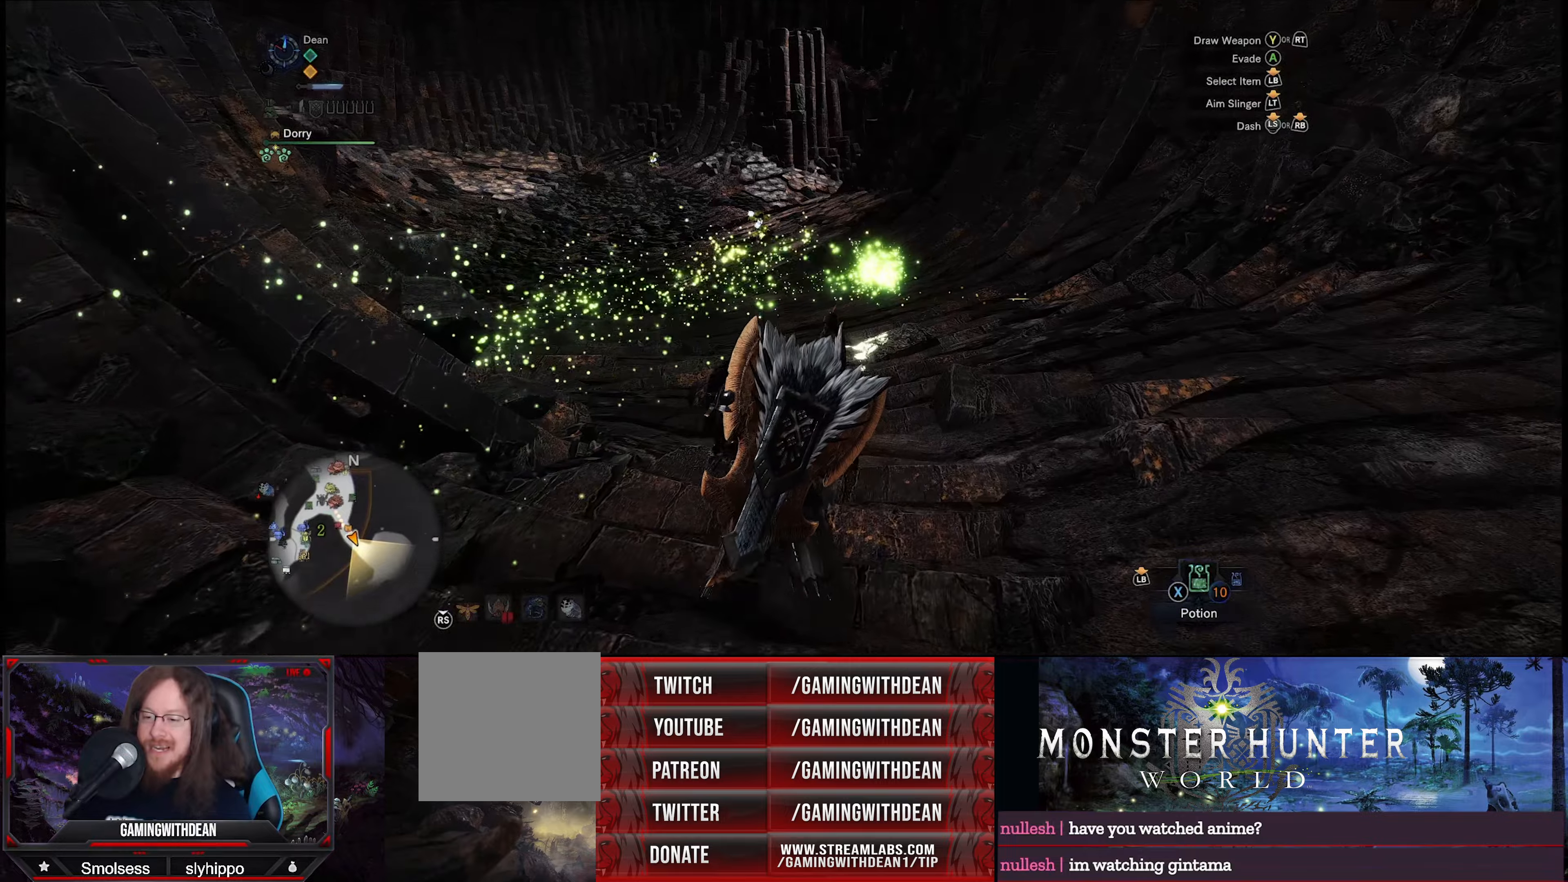
{"buttons": [], "left_stick": "up", "right_stick": "center", "events": []}
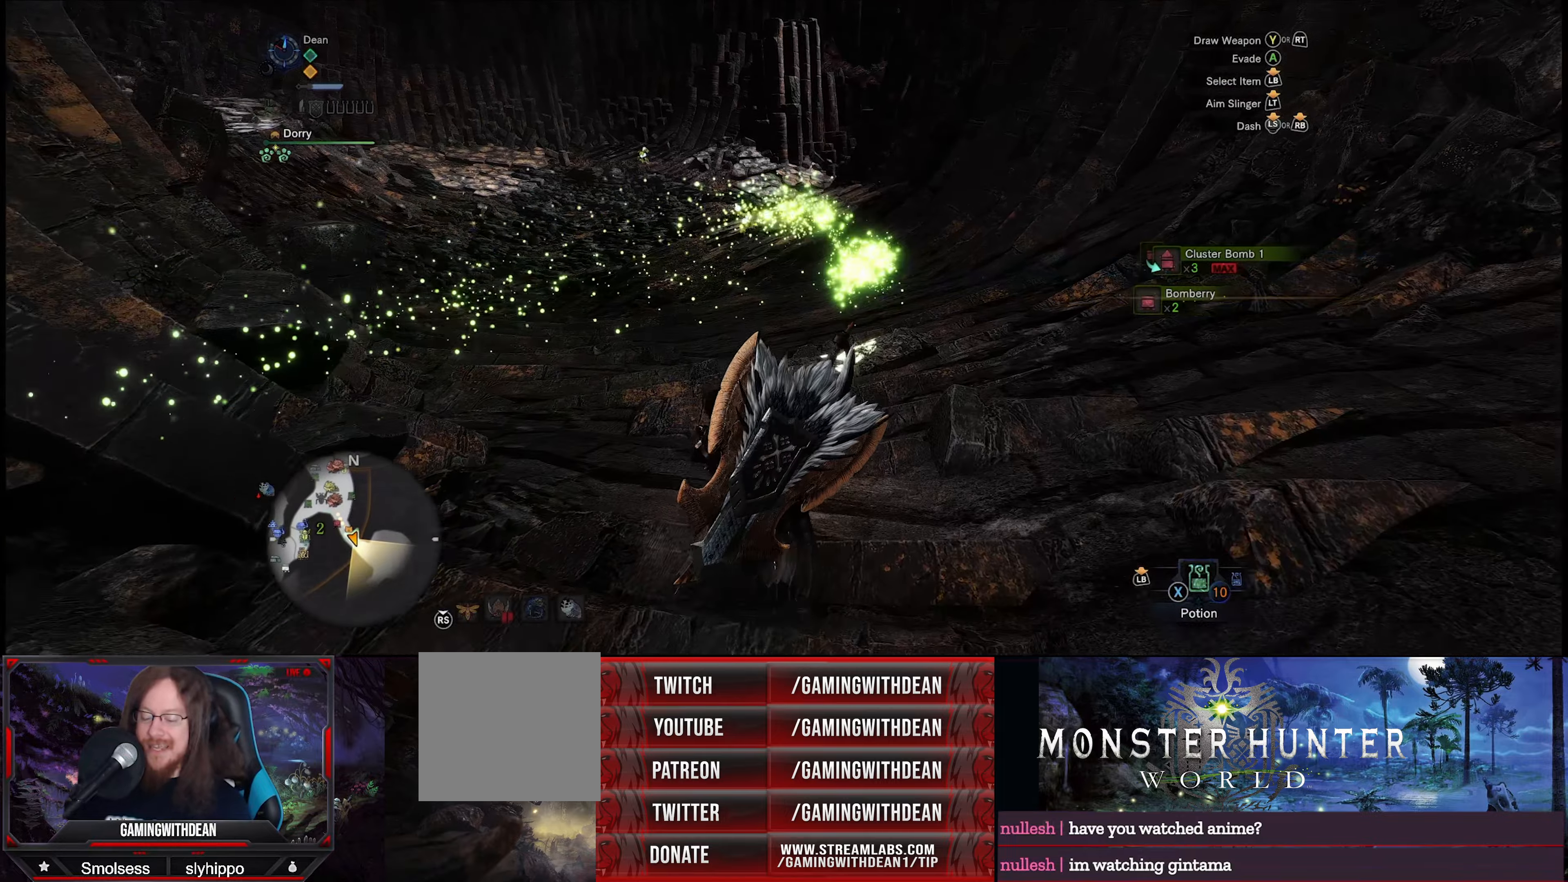
{"buttons": ["B"], "left_stick": "up", "right_stick": "center", "events": [[466, "B", "down"]]}
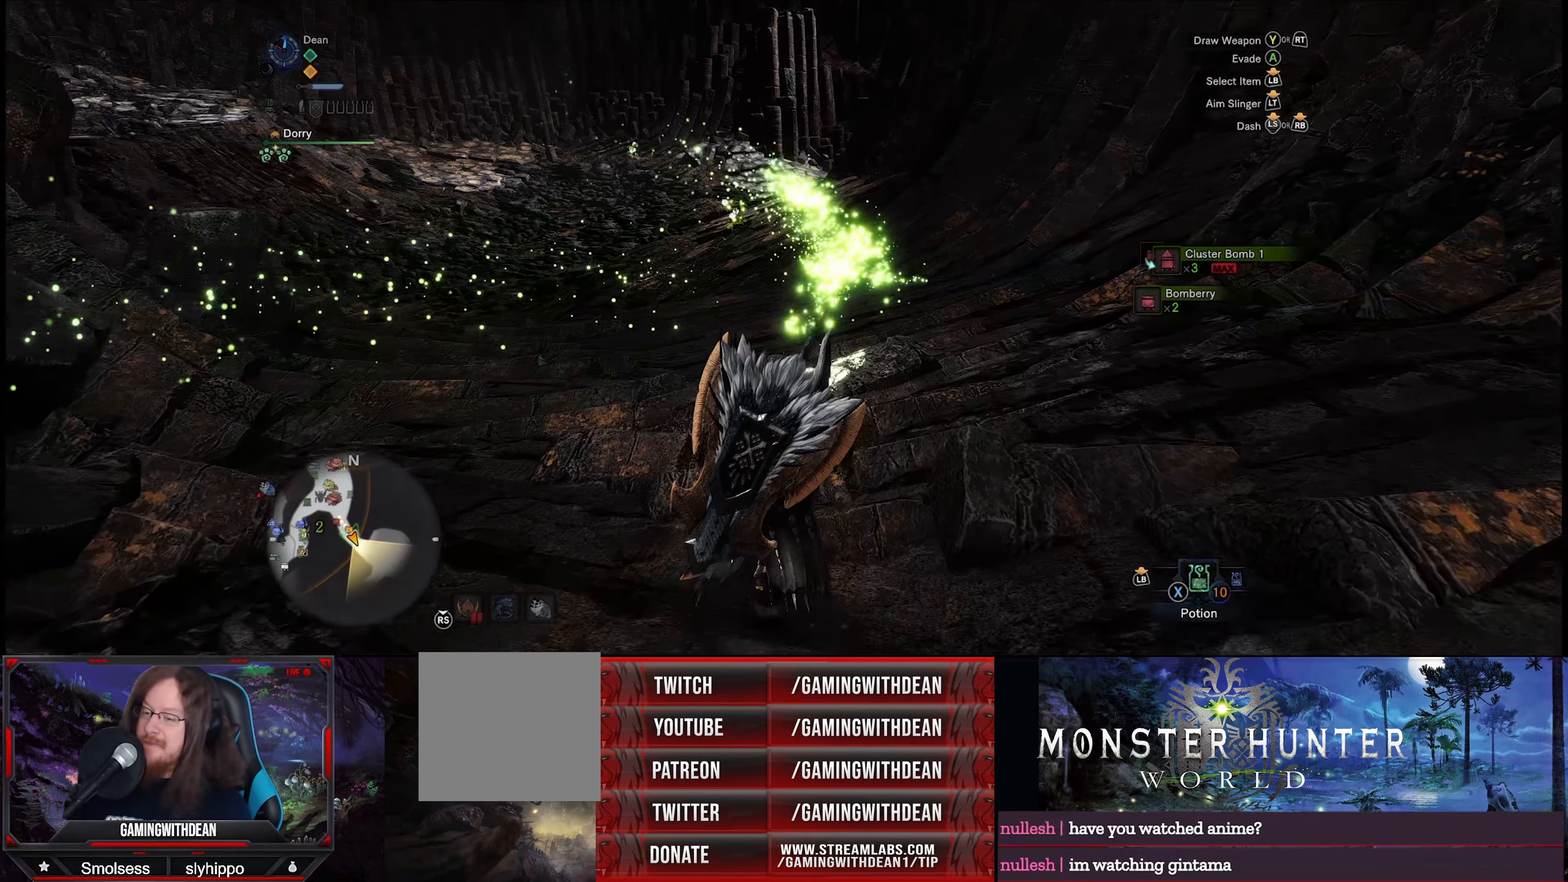
{"buttons": [], "left_stick": "up", "right_stick": "center", "events": [[83, "B", "up"], [183, "B", "down"], [283, "B", "up"], [316, "B", "down"], [450, "B", "up"]]}
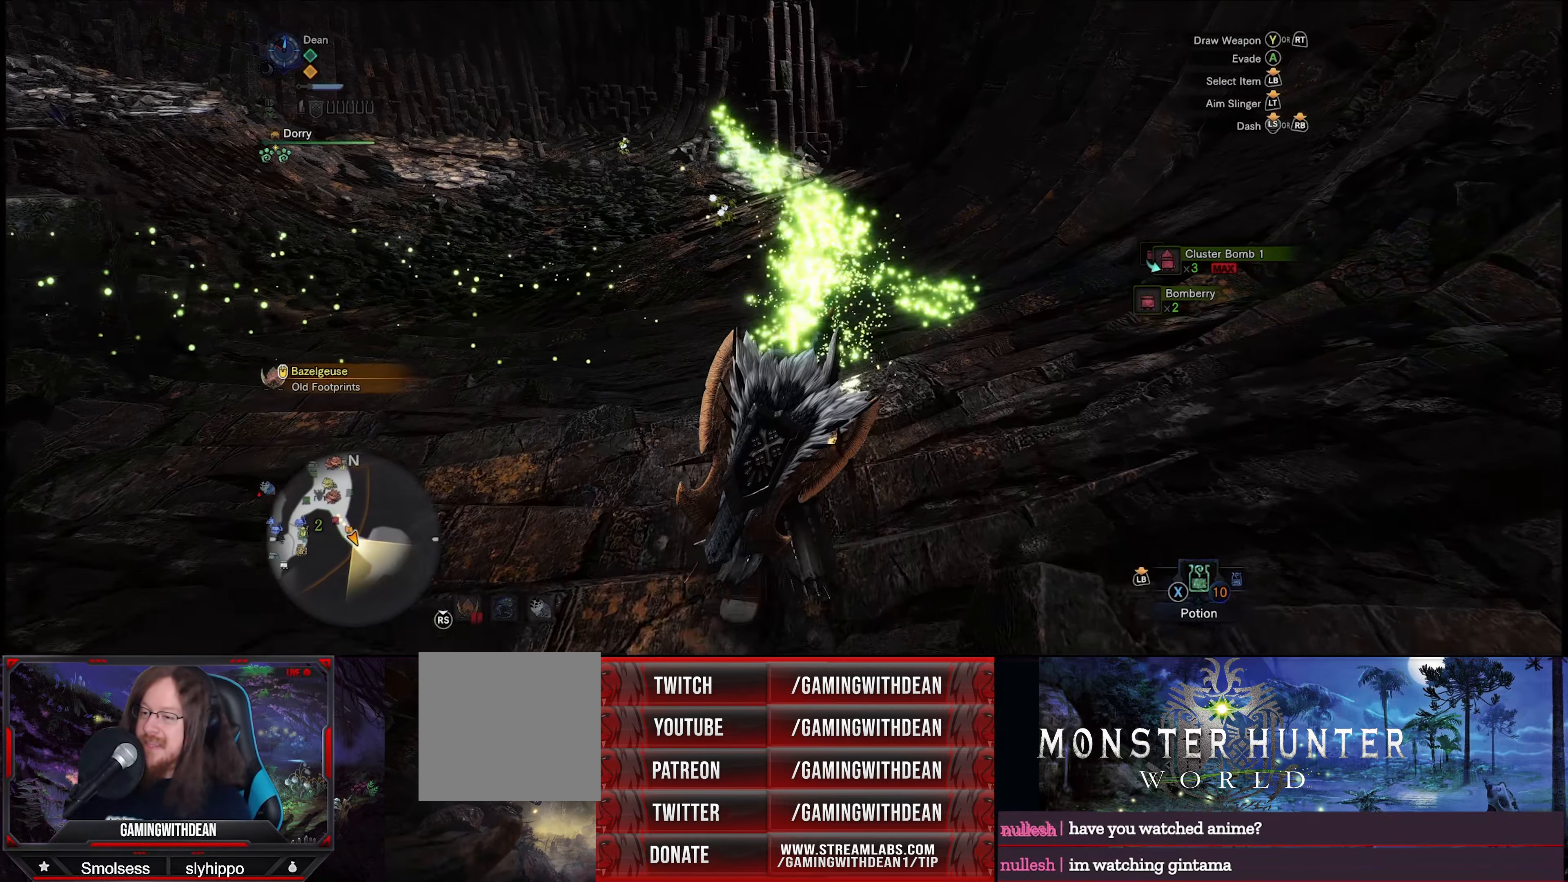
{"buttons": [], "left_stick": "up", "right_stick": "center", "events": [[33, "B", "down"], [133, "B", "up"], [250, "B", "down"], [333, "B", "up"], [433, "B", "down"], [500, "B", "up"]]}
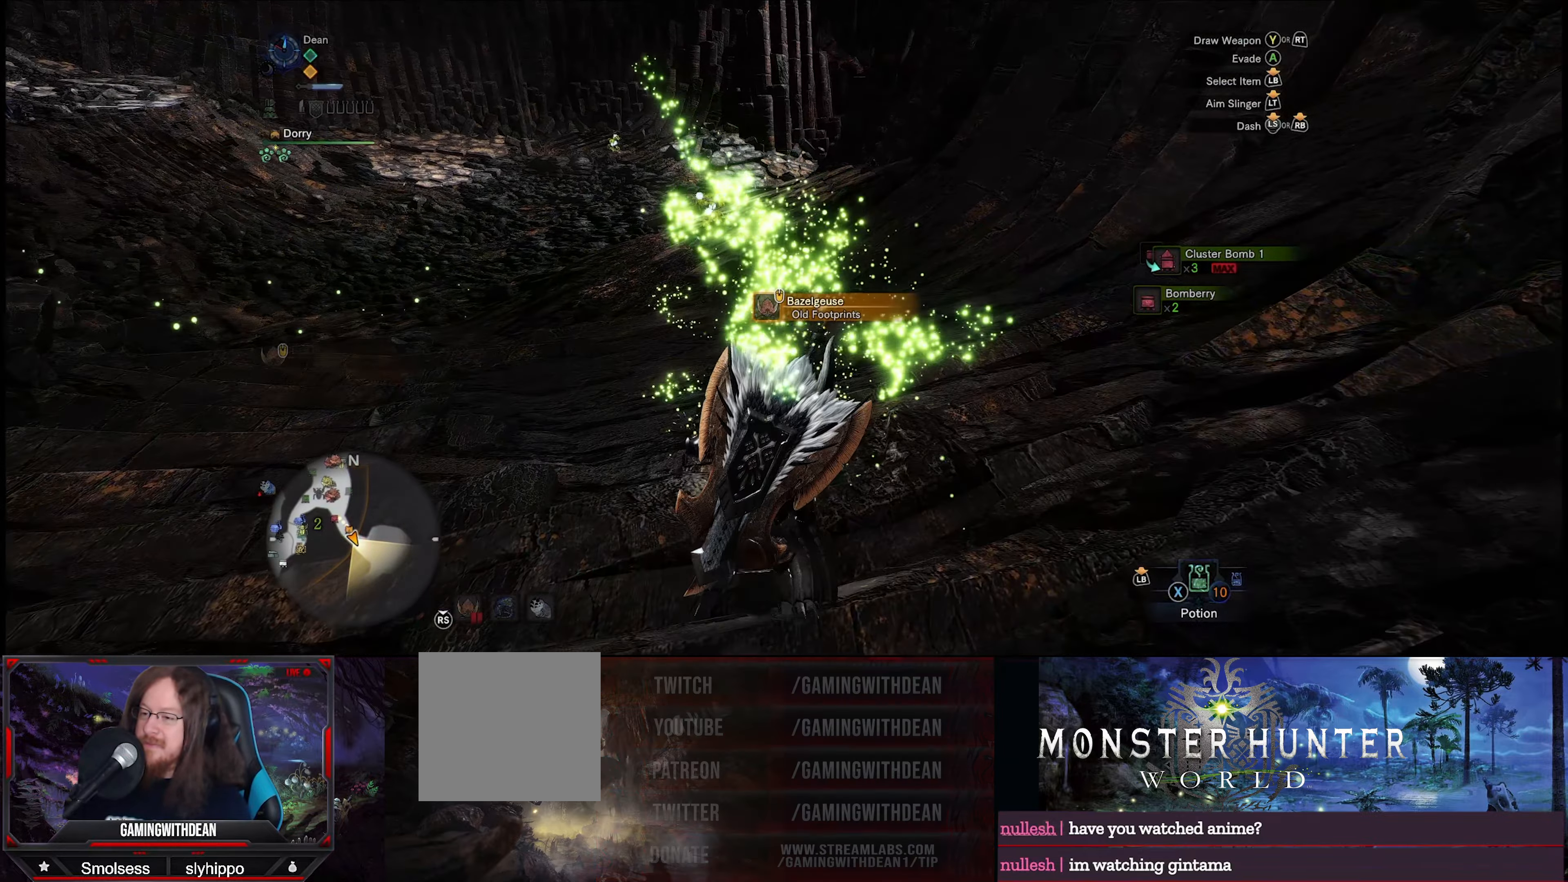
{"buttons": [], "left_stick": "up", "right_stick": "center", "events": [[266, "B", "down"], [383, "B", "up"]]}
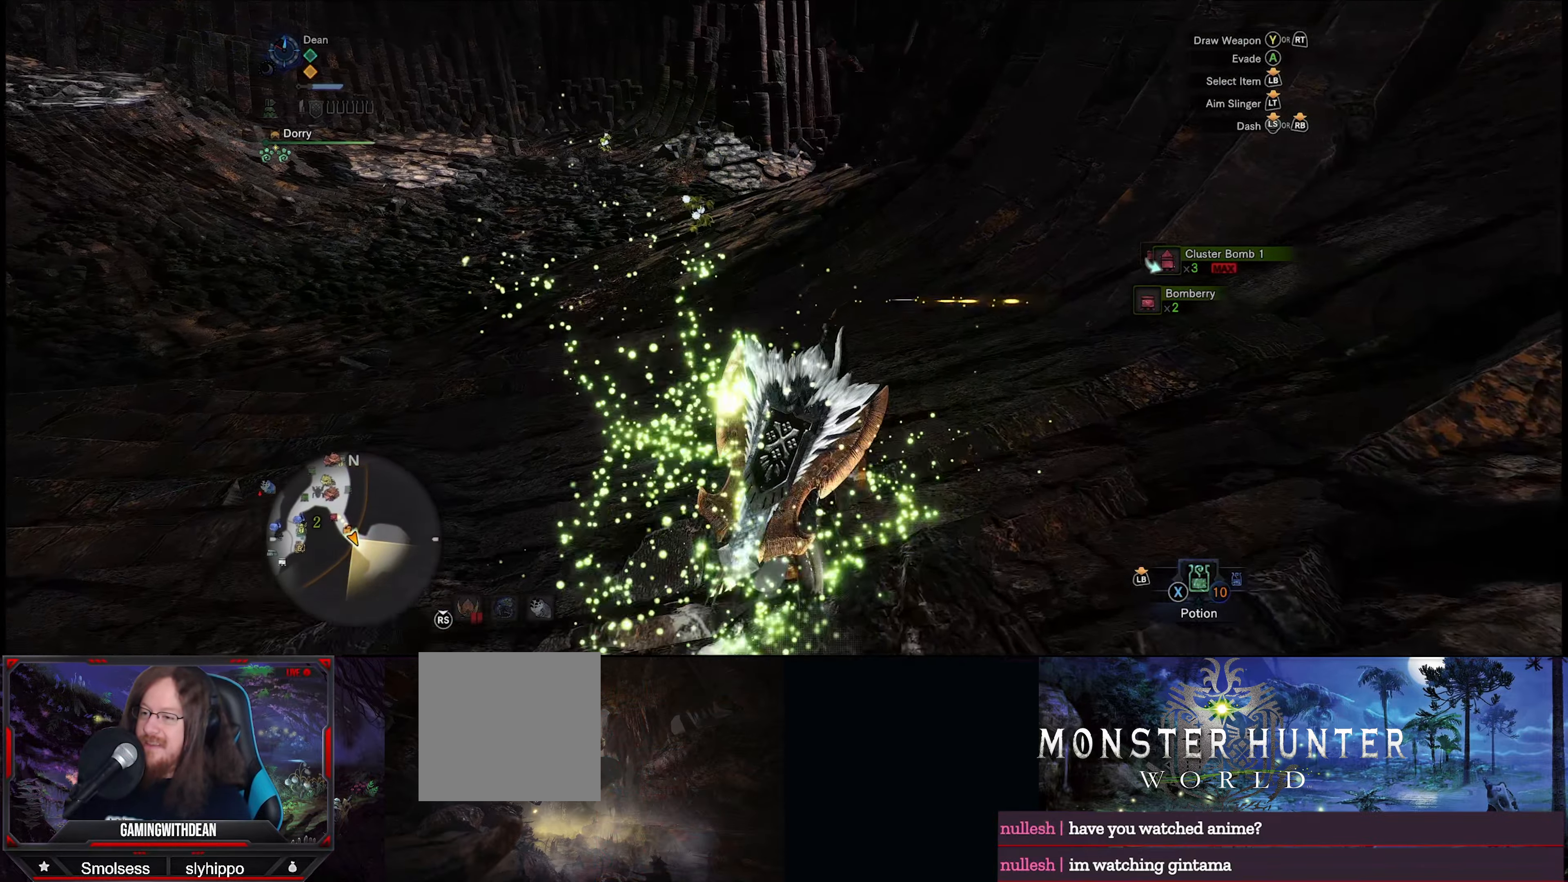
{"buttons": [], "left_stick": "up", "right_stick": "center", "events": []}
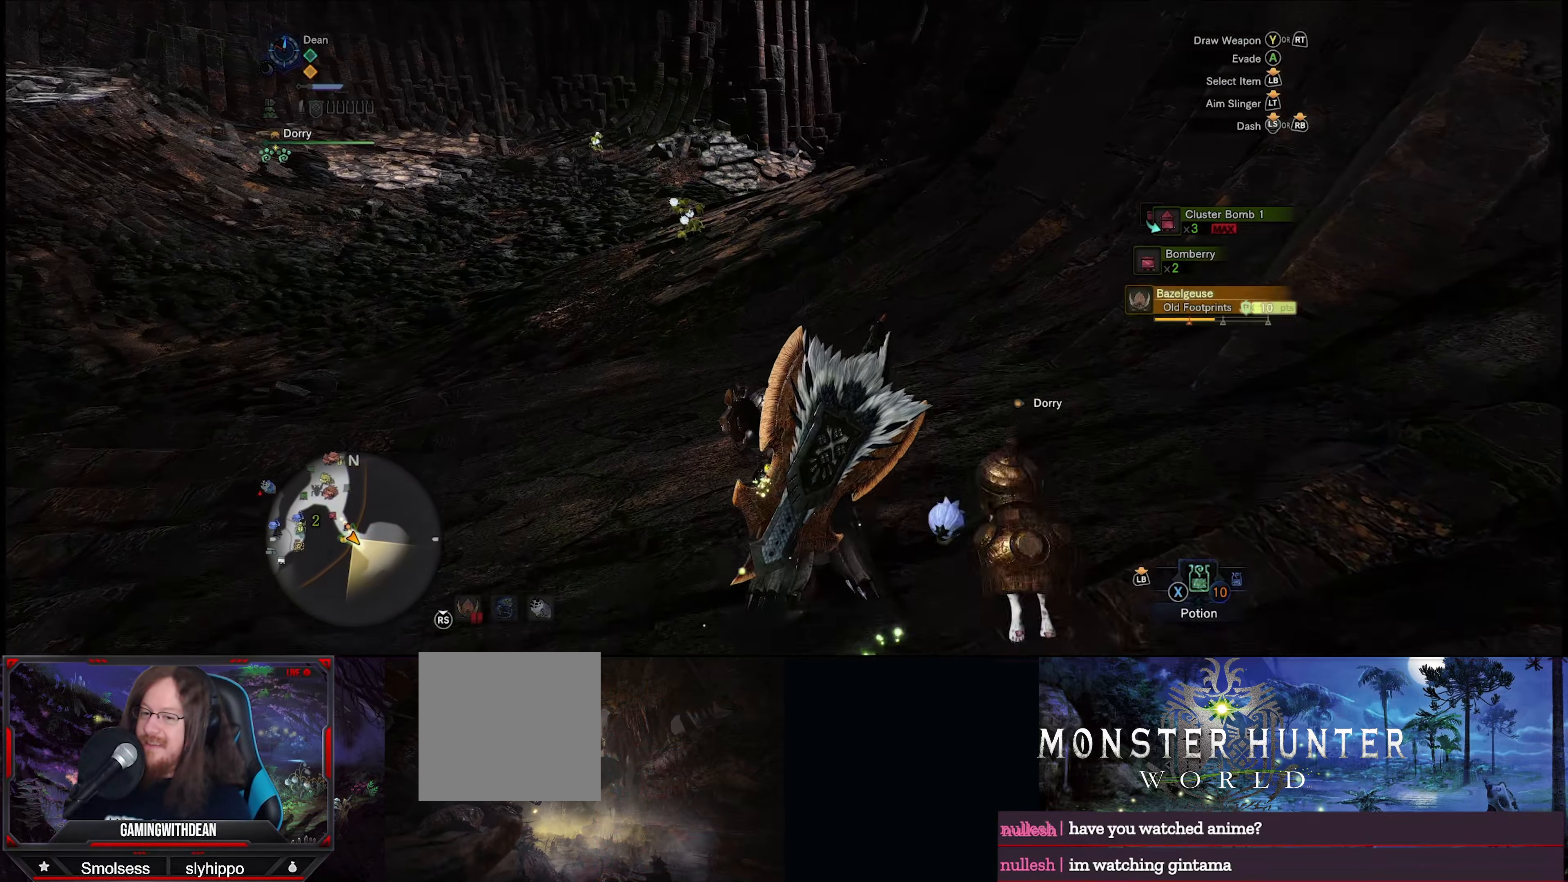
{"buttons": [], "left_stick": "center", "right_stick": "left", "events": [[283, "left_stick", "center"], [450, "right_stick", "left"]]}
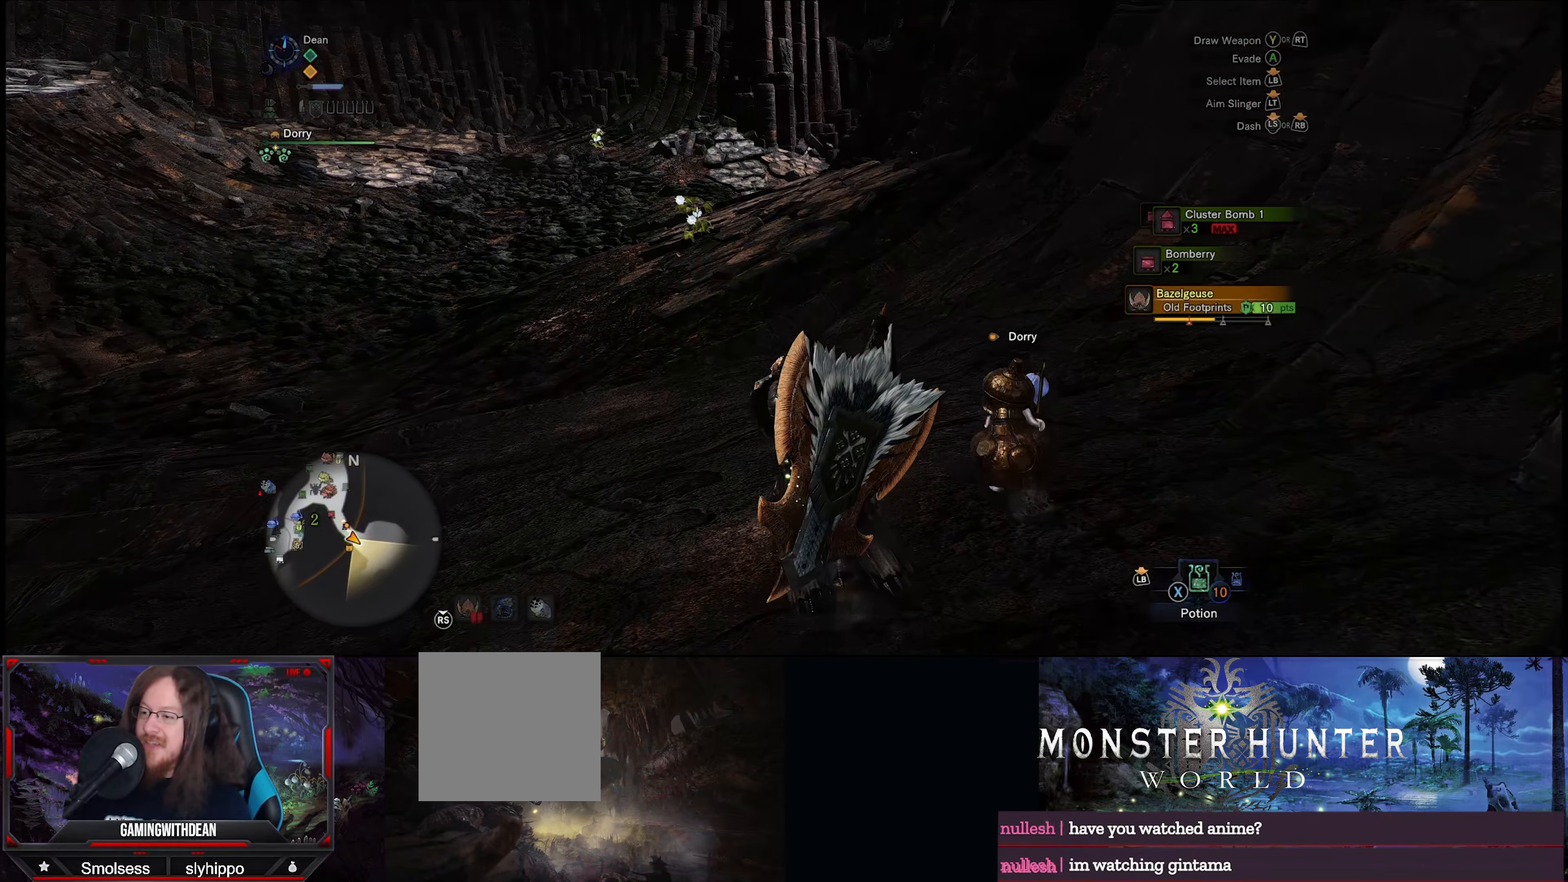
{"buttons": ["R1"], "left_stick": "up-right", "right_stick": "up-left", "events": [[33, "left_stick", "up"], [233, "left_stick", "up-right"], [416, "right_stick", "up-left"], [466, "R1", "down"]]}
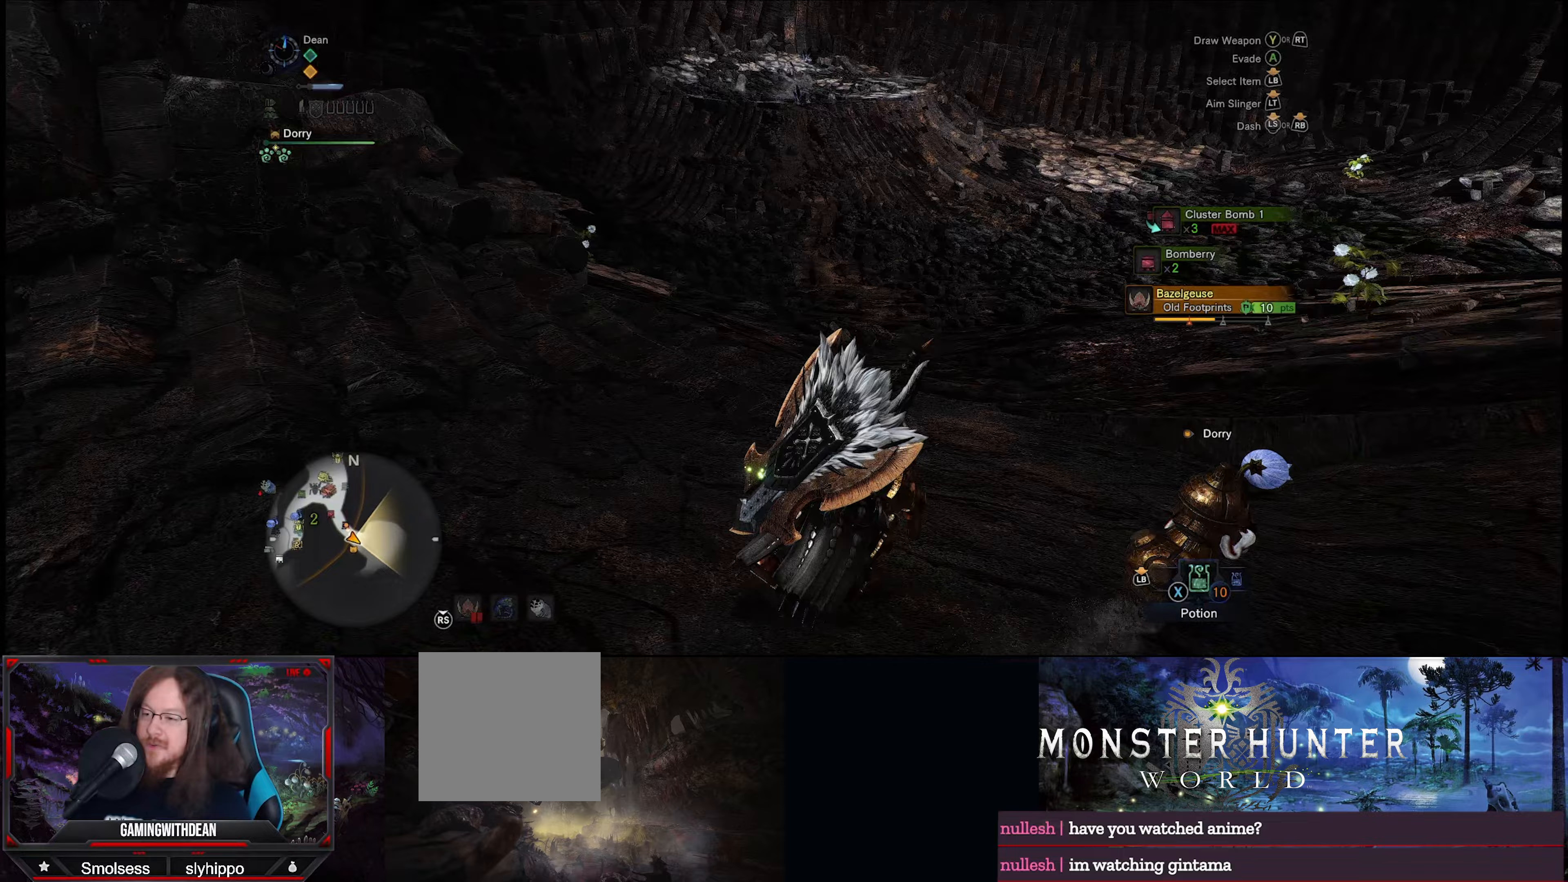
{"buttons": ["R1"], "left_stick": "up-right", "right_stick": "center", "events": [[267, "right_stick", "center"]]}
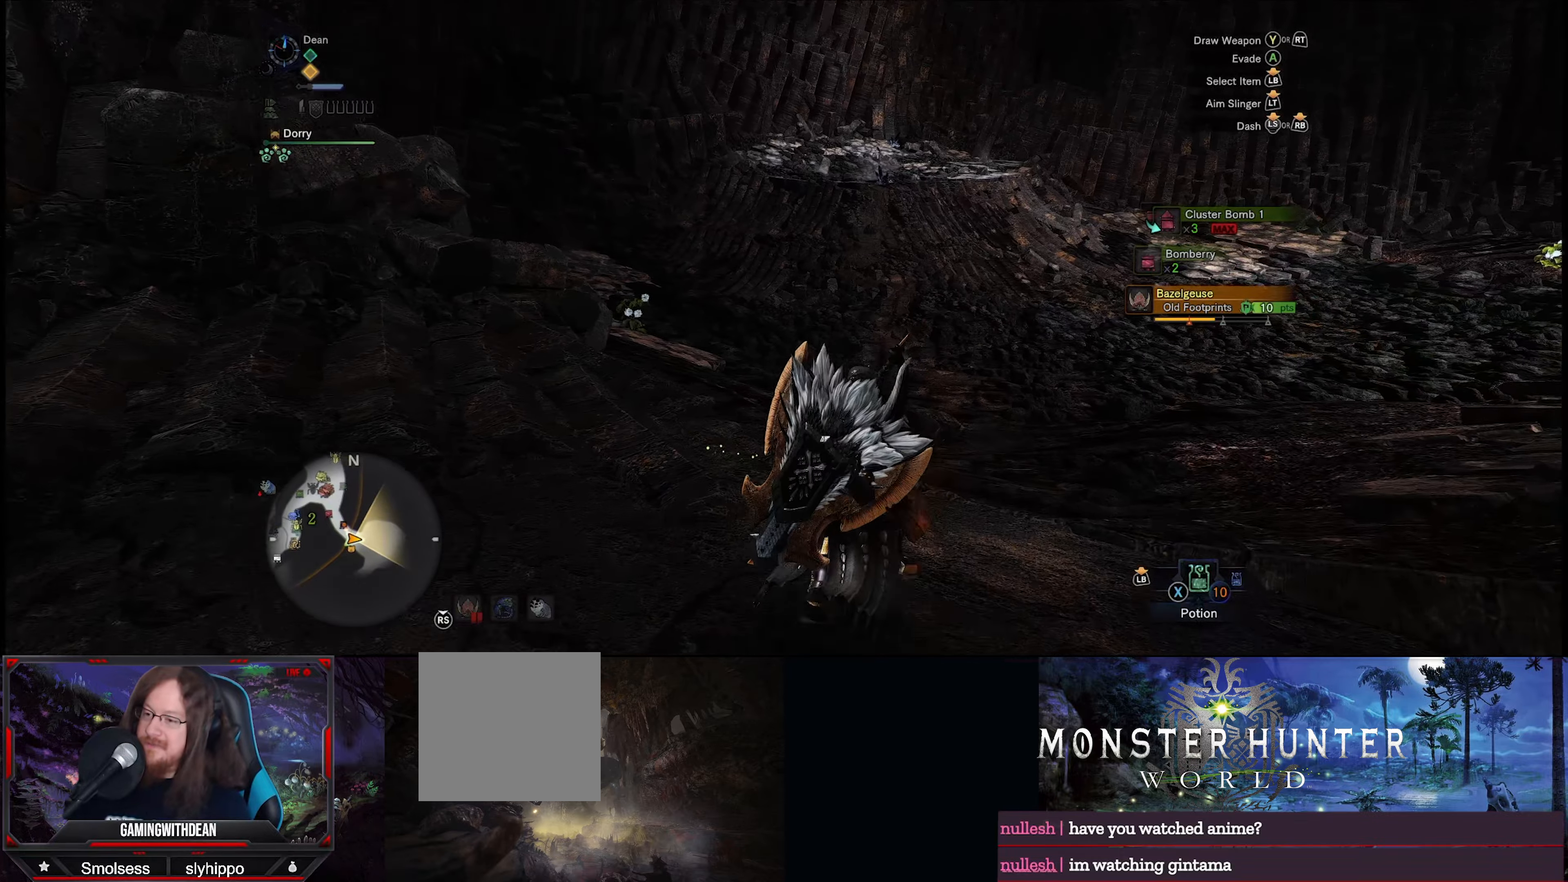
{"buttons": ["R1"], "left_stick": "up-right", "right_stick": "right", "events": [[483, "right_stick", "right"]]}
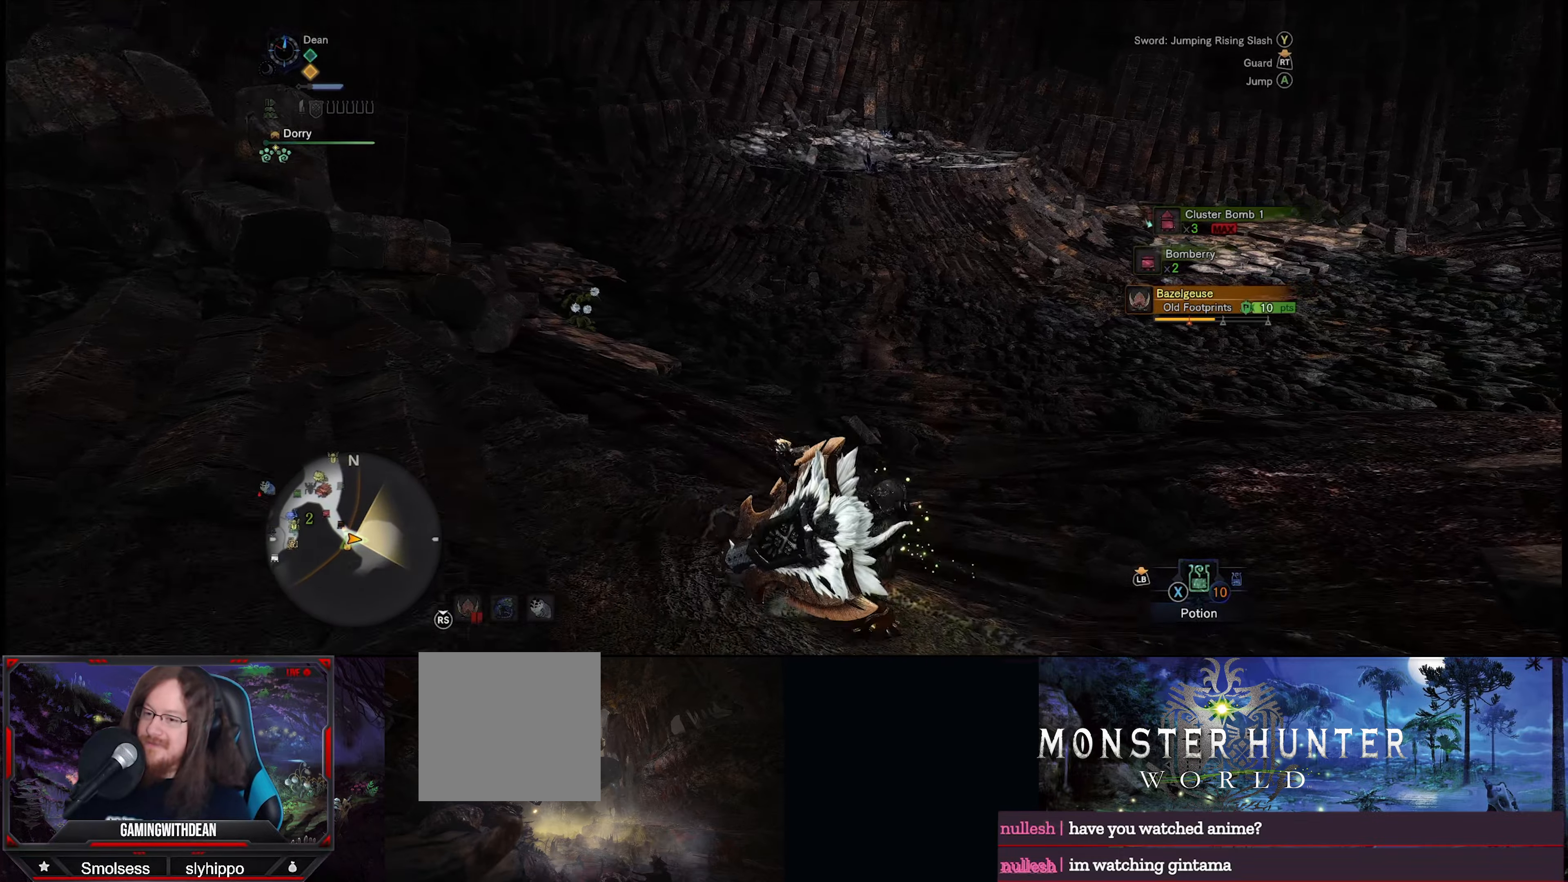
{"buttons": ["R1"], "left_stick": "up-right", "right_stick": "right", "events": [[17, "right_stick", "up-right"], [183, "right_stick", "right"]]}
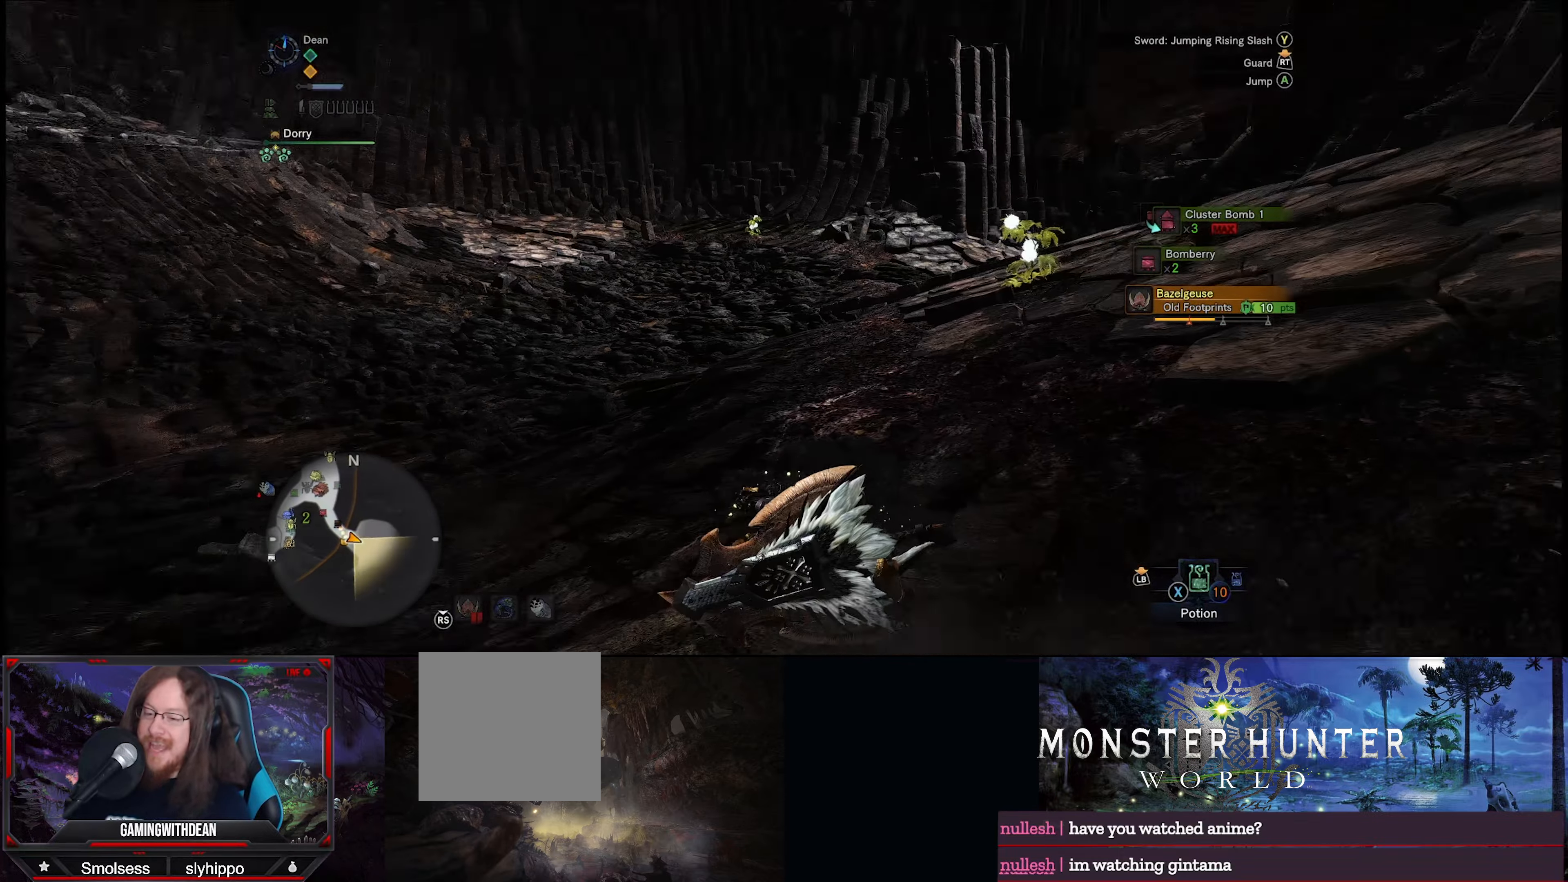
{"buttons": ["R1"], "left_stick": "up-right", "right_stick": "right", "events": []}
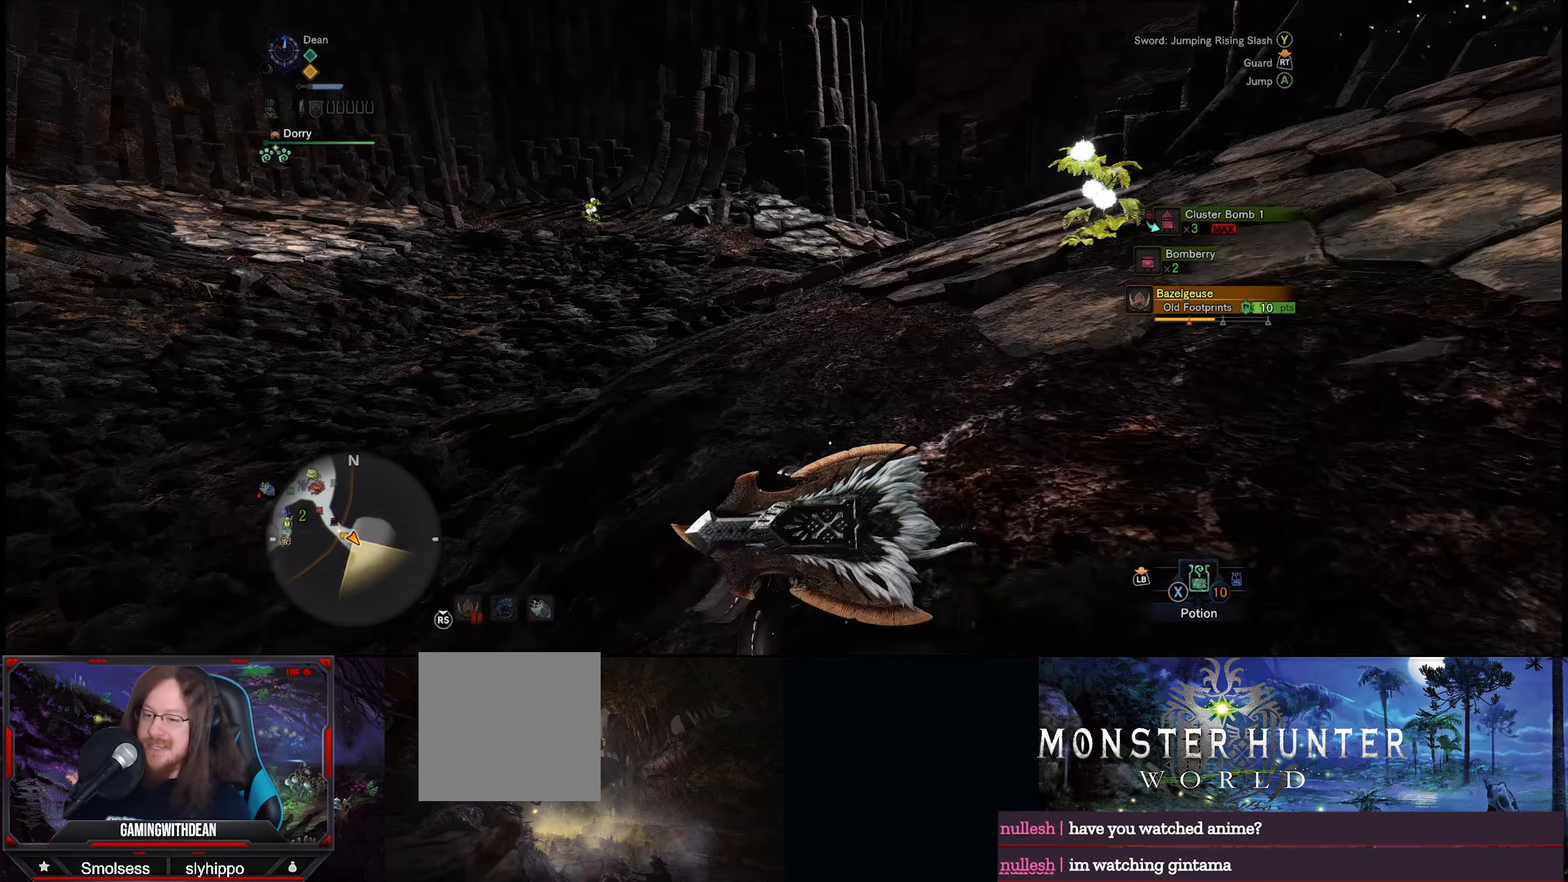
{"buttons": ["R1"], "left_stick": "up-right", "right_stick": "down-right", "events": [[117, "right_stick", "down-right"]]}
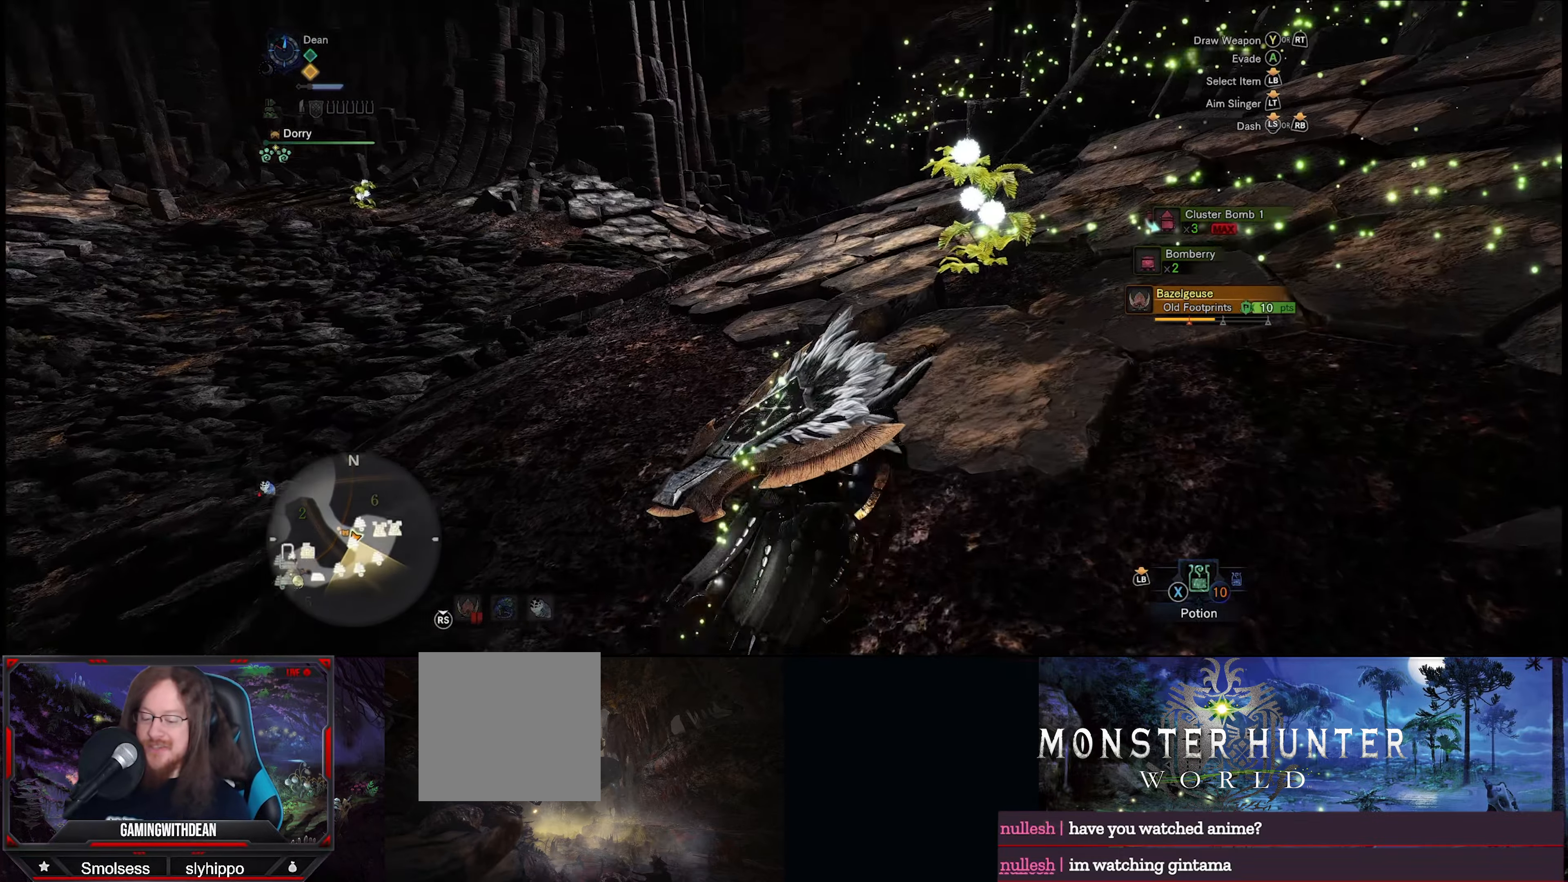
{"buttons": ["B"], "left_stick": "up-right", "right_stick": "center", "events": [[50, "R1", "up"], [50, "right_stick", "center"], [483, "B", "down"]]}
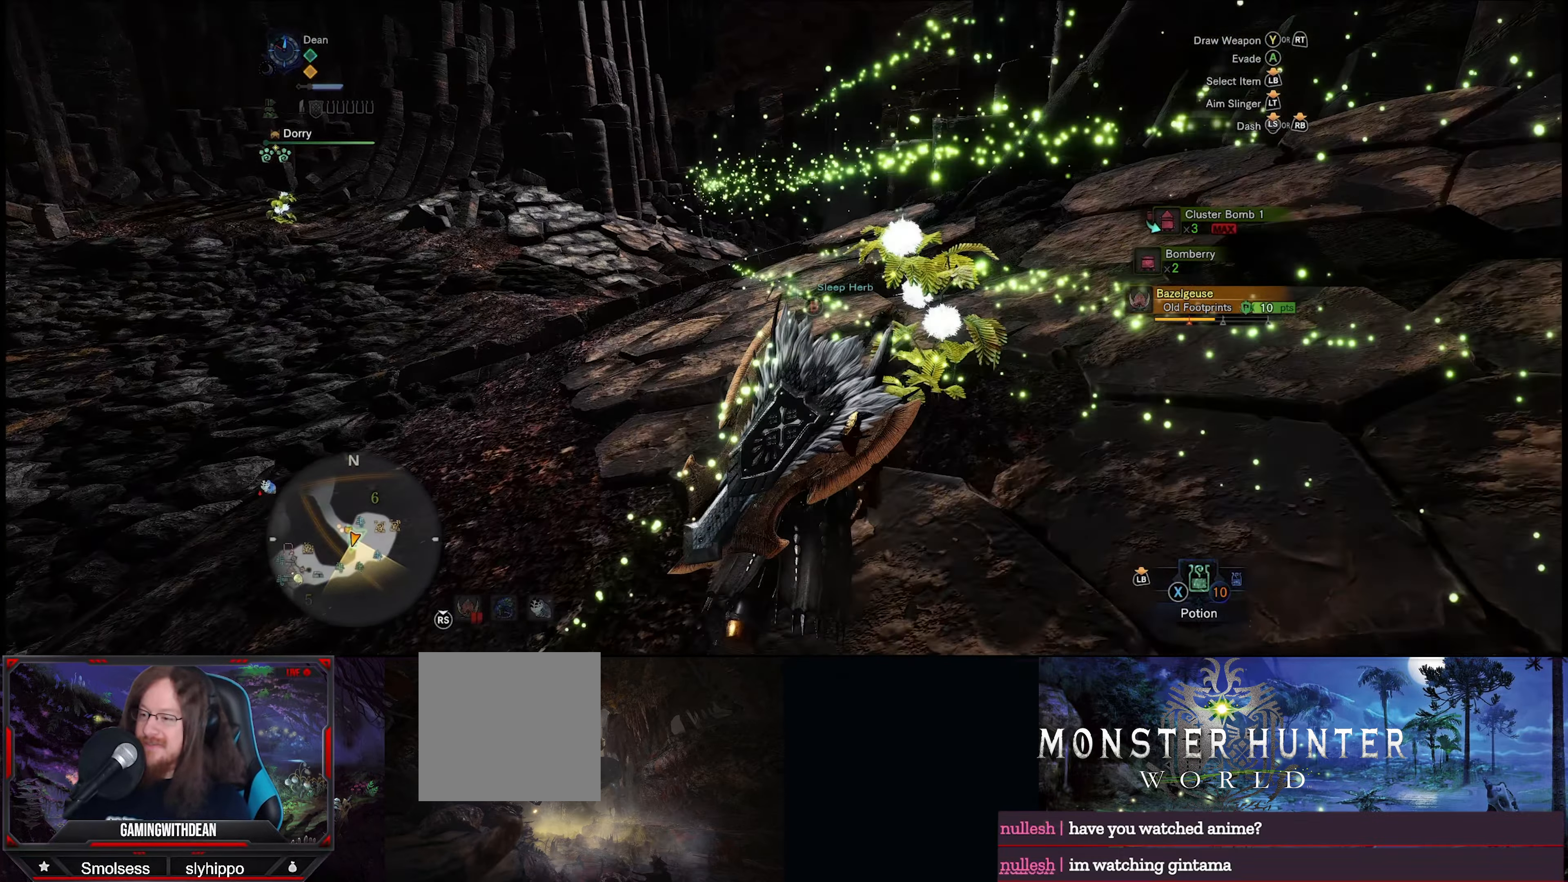
{"buttons": [], "left_stick": "up", "right_stick": "center", "events": [[100, "B", "up"], [150, "B", "down"], [150, "left_stick", "up"], [267, "B", "up"], [350, "B", "down"], [450, "B", "up"]]}
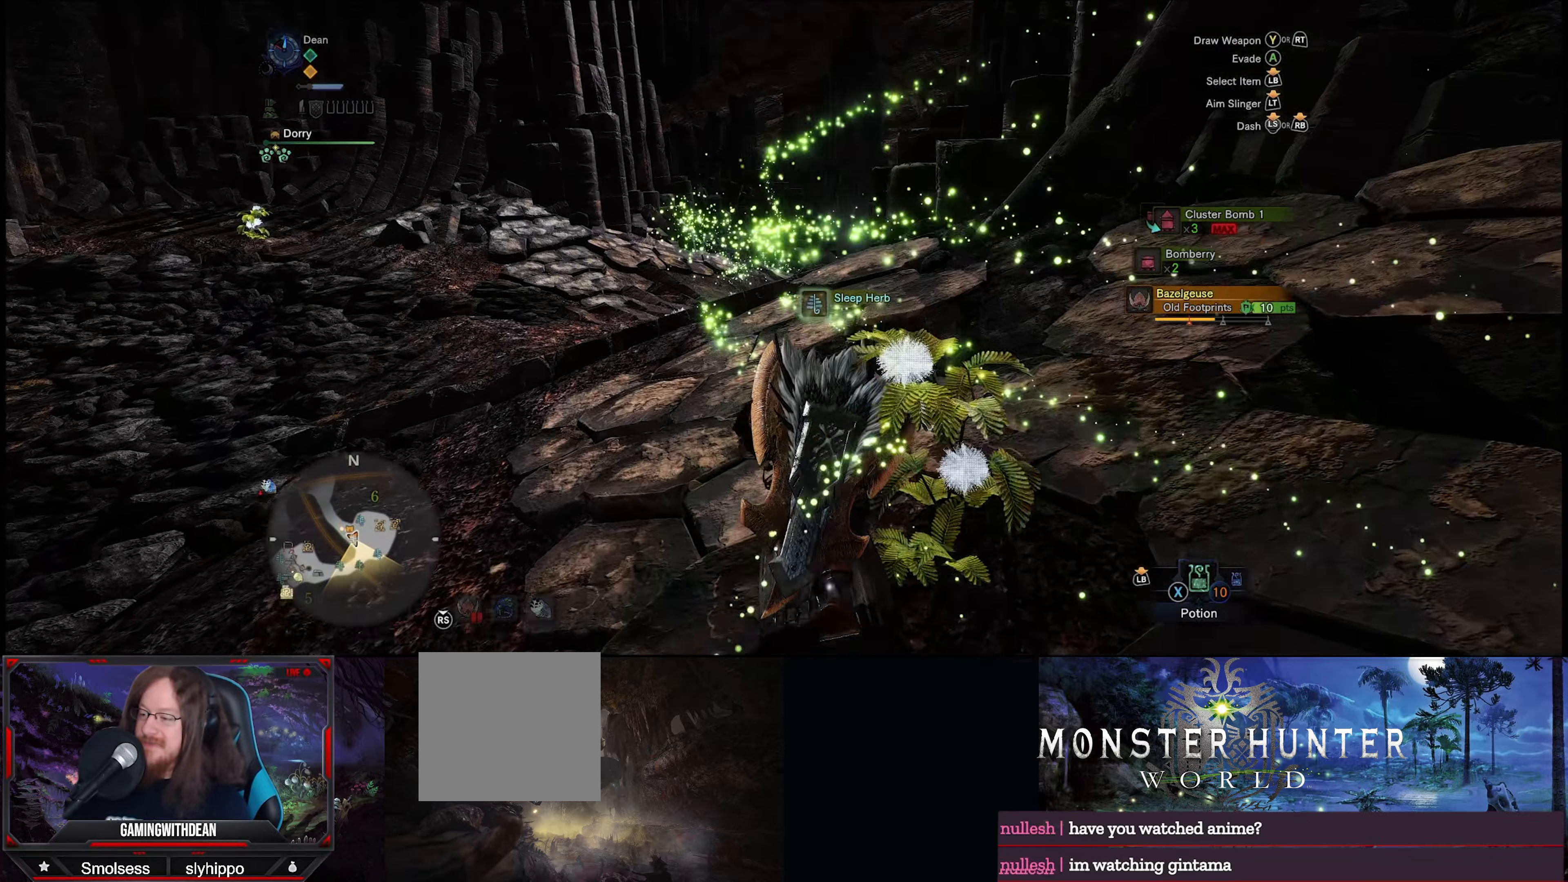
{"buttons": [], "left_stick": "up", "right_stick": "center", "events": [[33, "B", "down"], [133, "B", "up"]]}
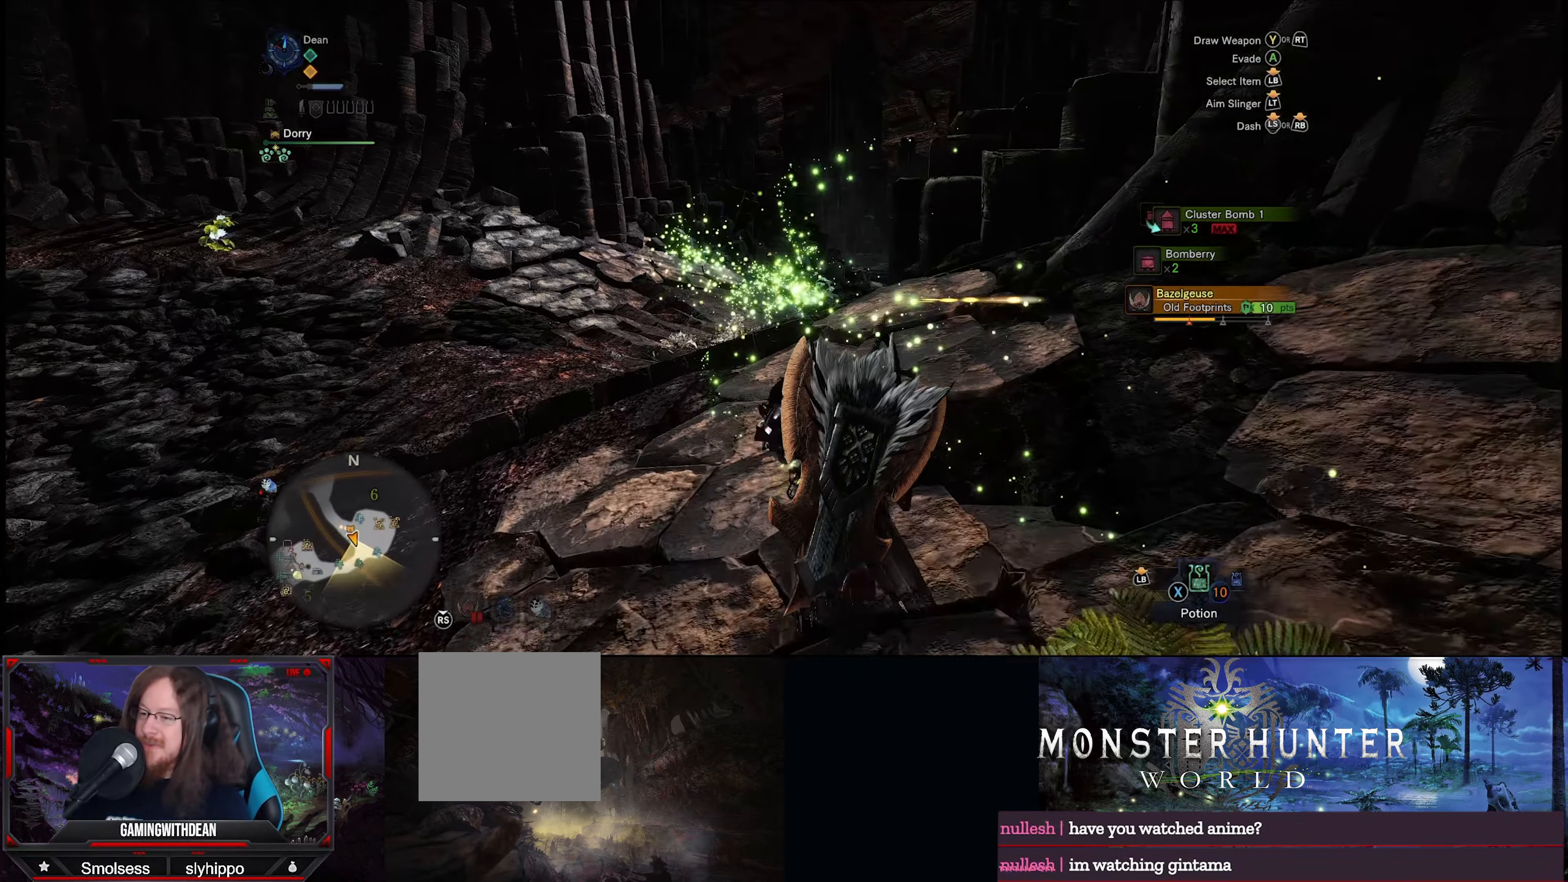
{"buttons": ["R1"], "left_stick": "up", "right_stick": "center", "events": [[234, "R1", "down"]]}
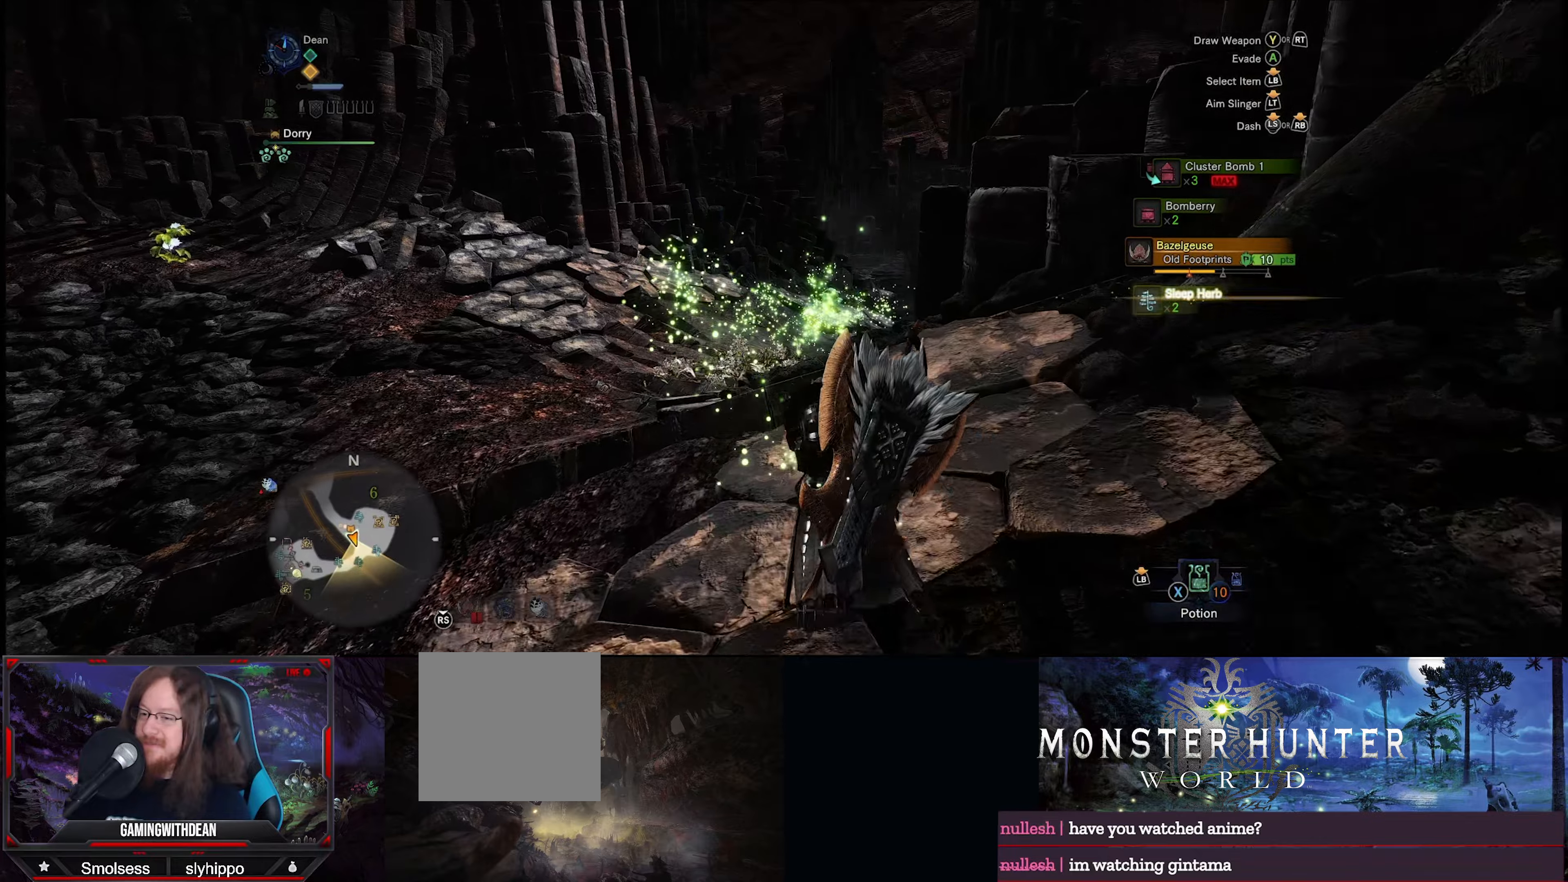
{"buttons": ["R1"], "left_stick": "up", "right_stick": "center", "events": []}
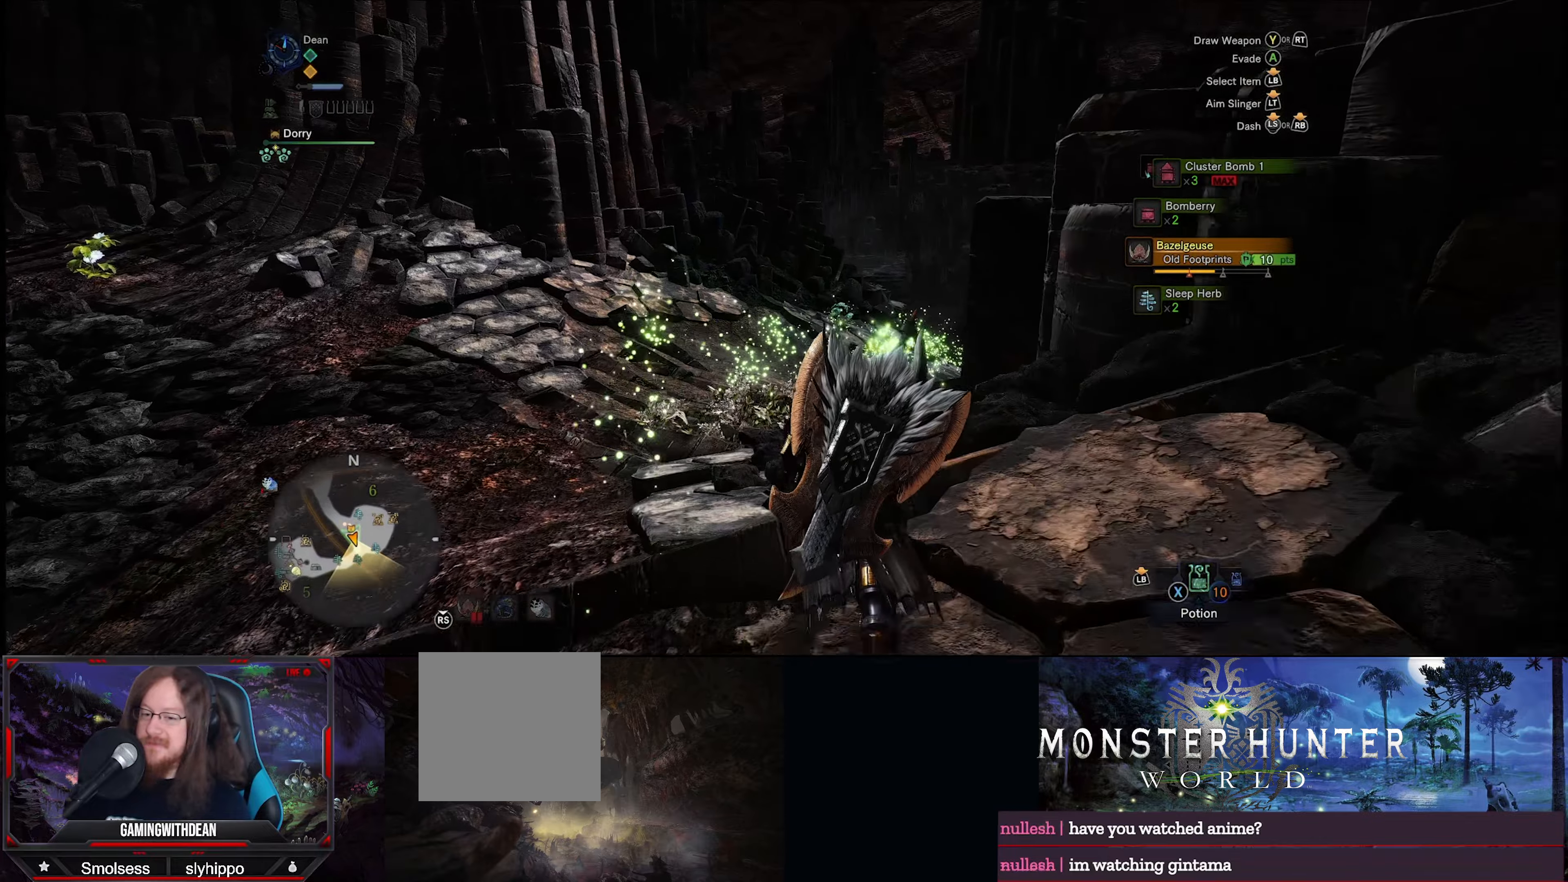
{"buttons": ["R1"], "left_stick": "up", "right_stick": "right", "events": [[334, "right_stick", "right"]]}
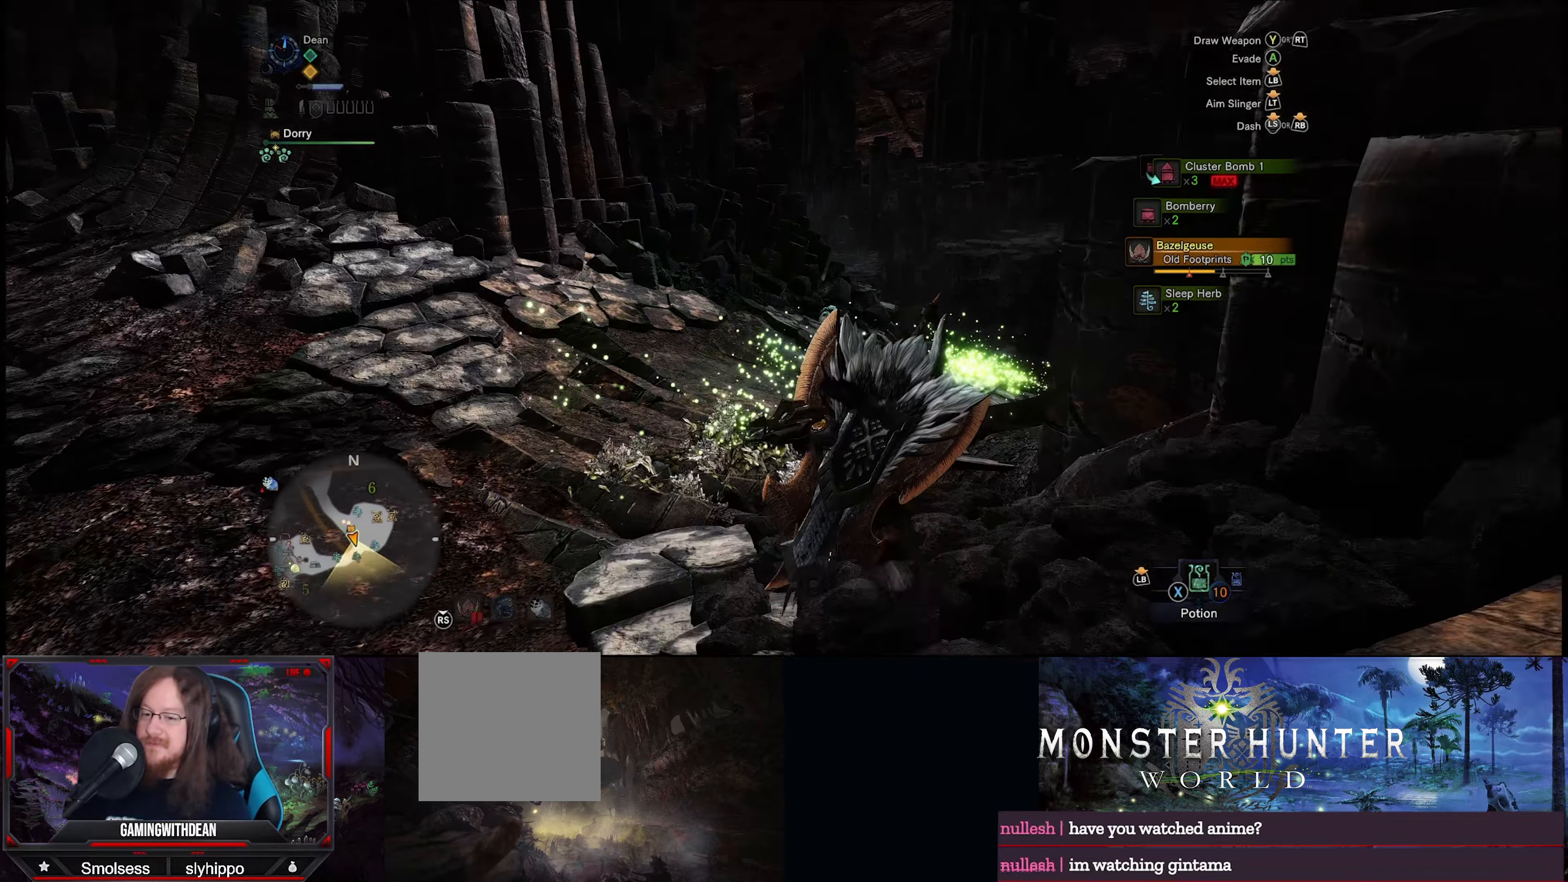
{"buttons": ["R1"], "left_stick": "up", "right_stick": "center", "events": [[167, "right_stick", "center"]]}
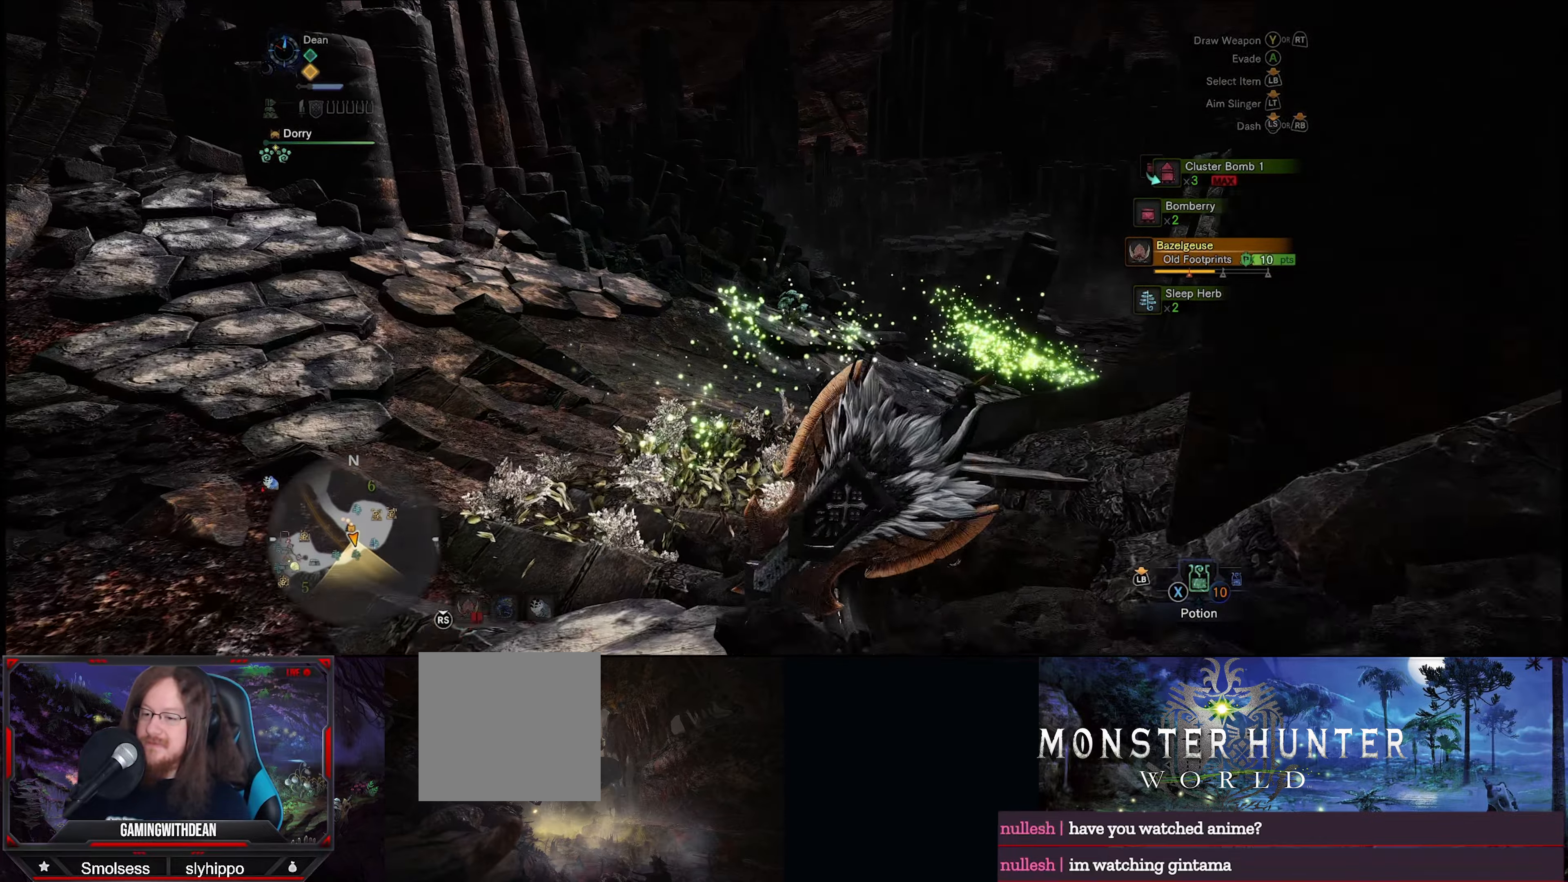
{"buttons": ["R1"], "left_stick": "up", "right_stick": "center", "events": []}
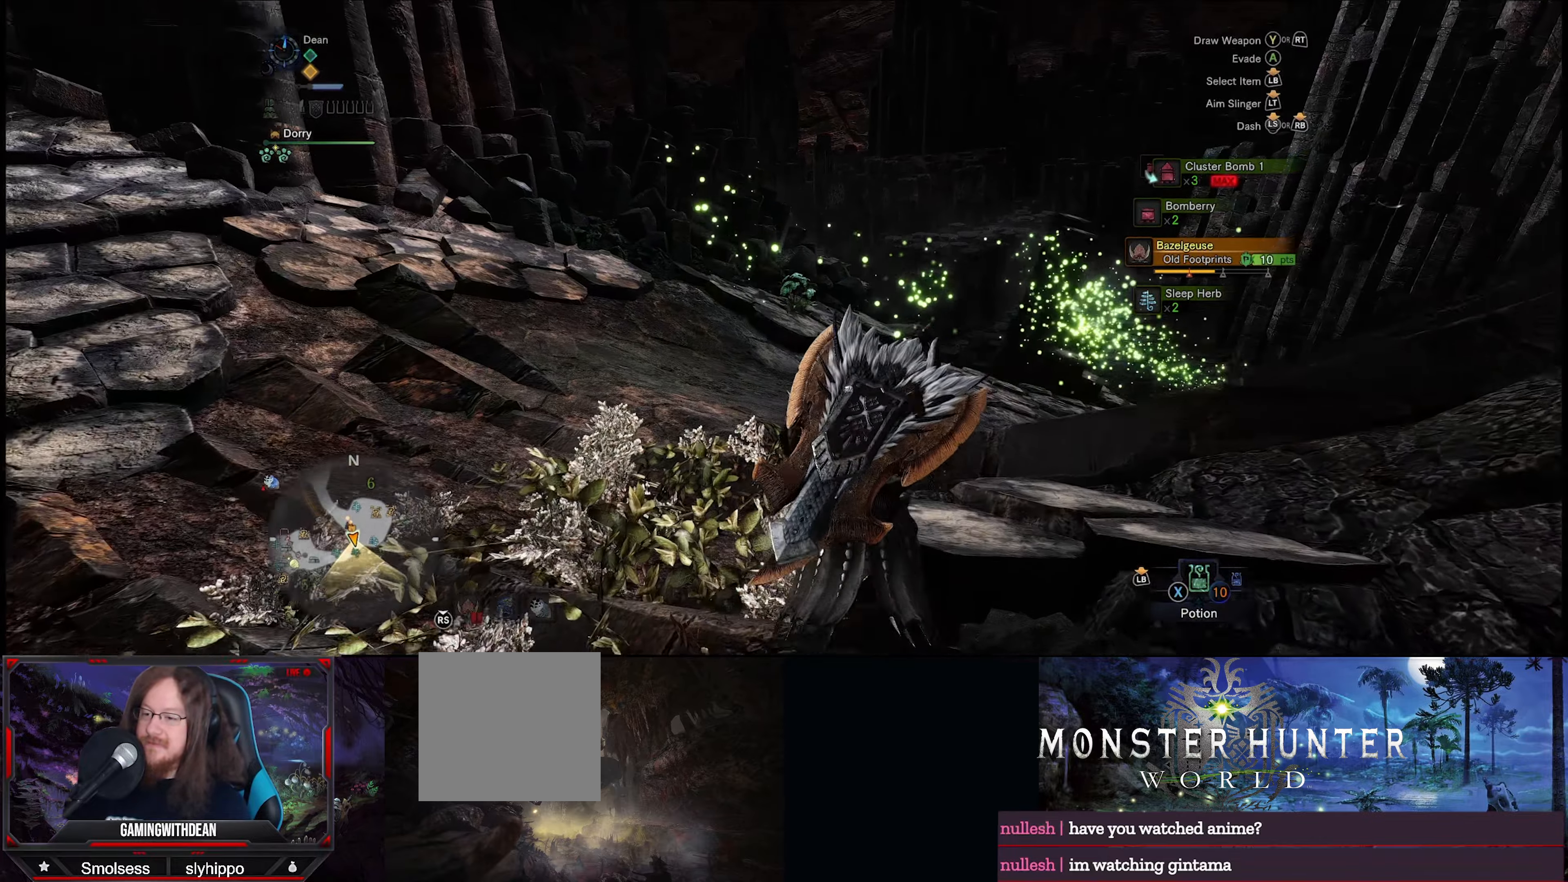
{"buttons": ["R1"], "left_stick": "up", "right_stick": "center", "events": [[67, "right_stick", "down-right"], [384, "right_stick", "center"]]}
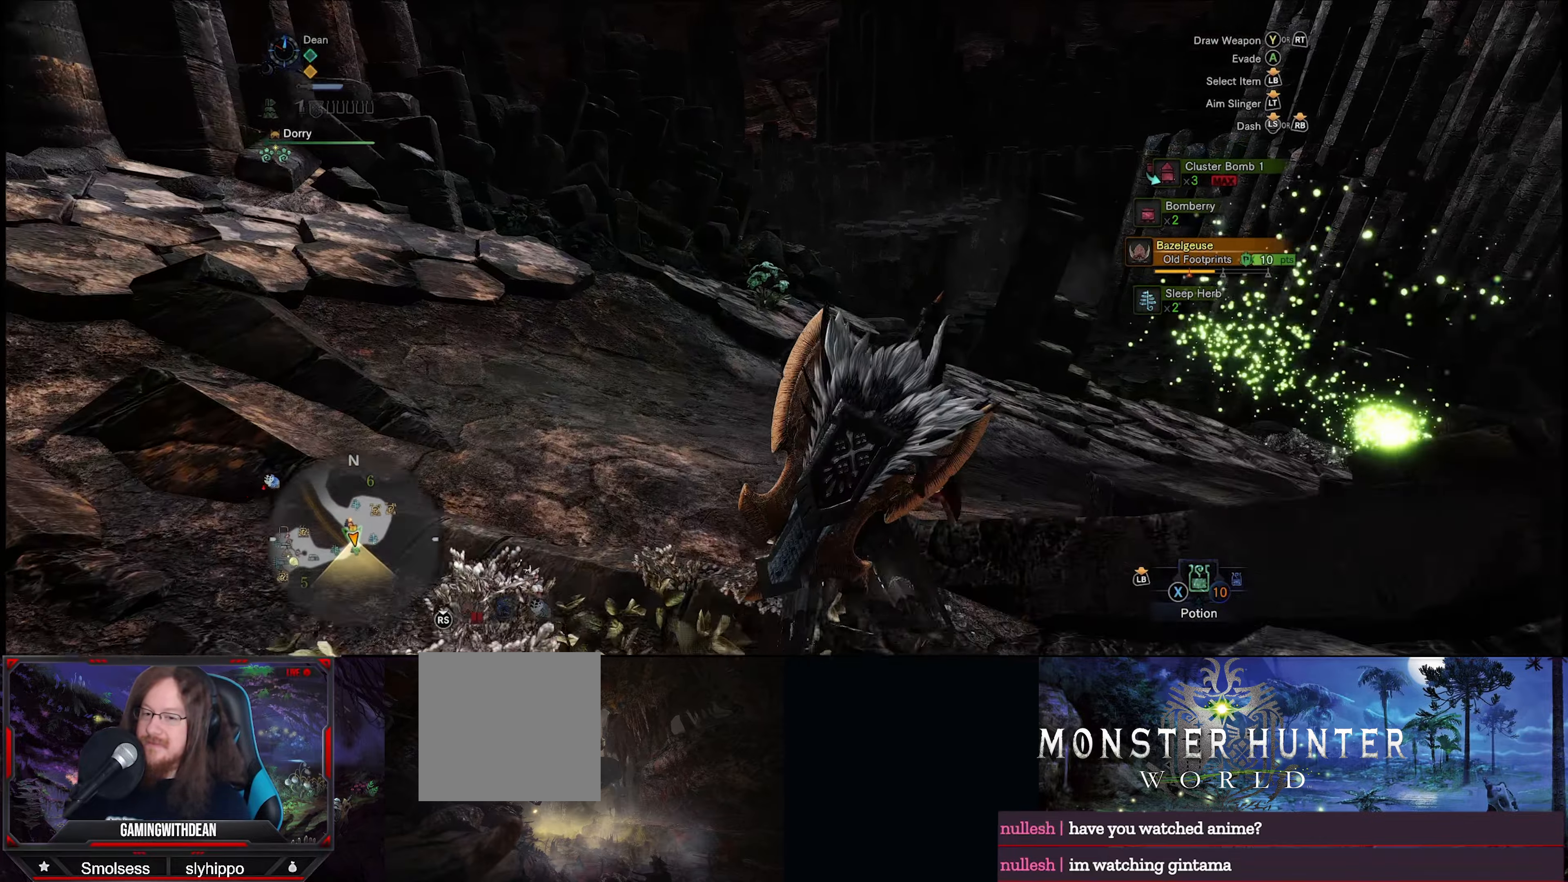
{"buttons": ["R1"], "left_stick": "up", "right_stick": "right", "events": [[350, "right_stick", "right"]]}